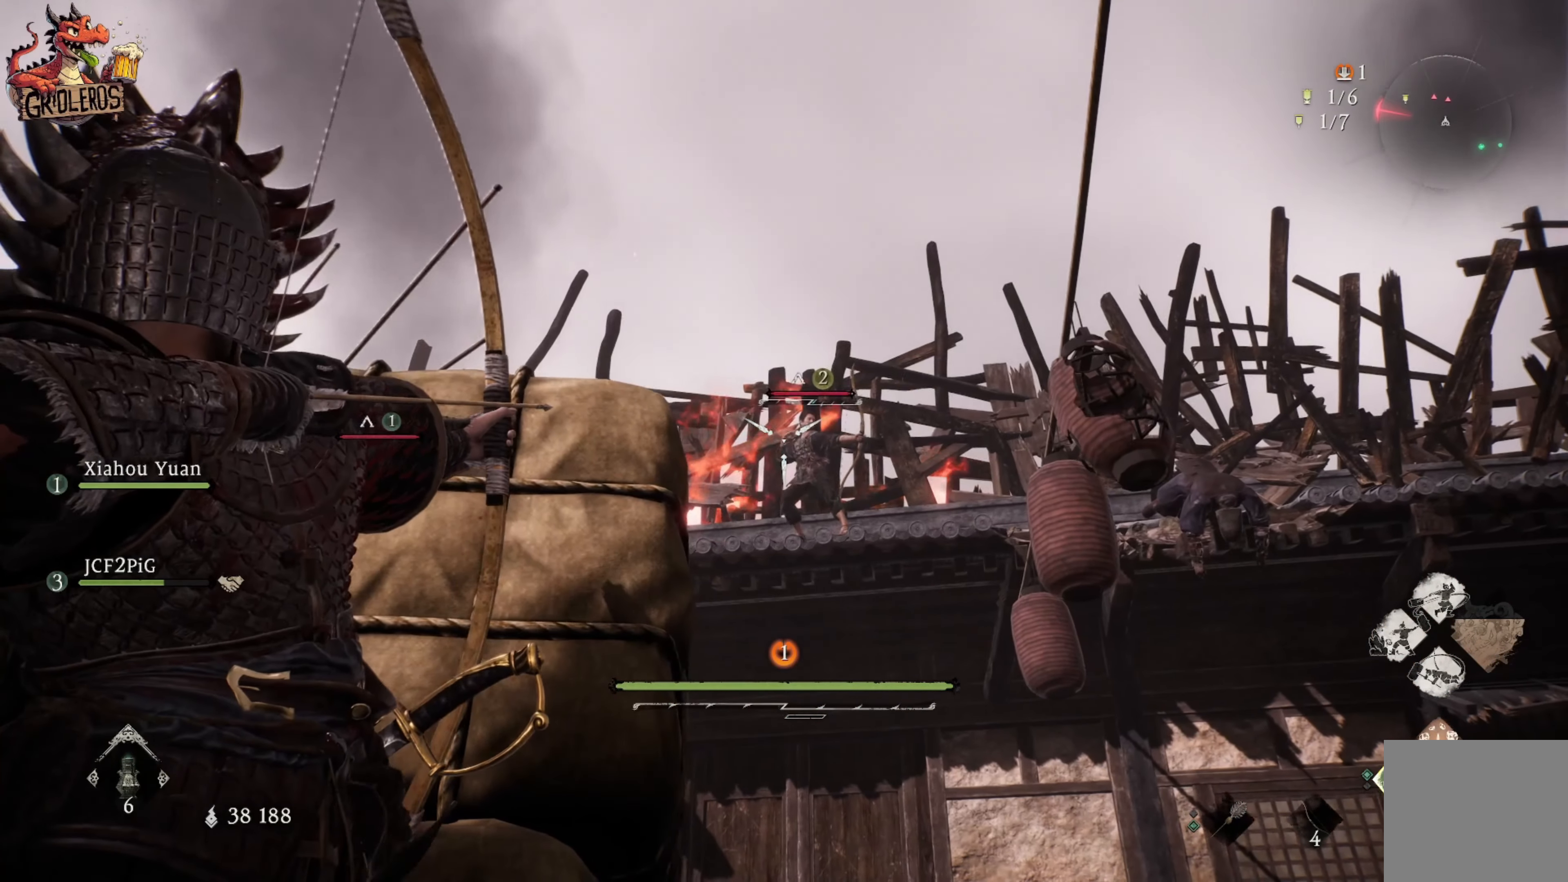
Gameplay with a controller (Xbox layout); each line is a JSON object with the inputs held at the frame after it. "events" lists button and stick changes between this image and that frame as [ms after this image, input, new state], when the widget could be followed in between.
{"buttons": ["L2"], "left_stick": "center", "right_stick": "right", "events": [[16, "right_stick", "center"], [100, "right_stick", "right"], [200, "right_stick", "center"], [450, "right_stick", "right"]]}
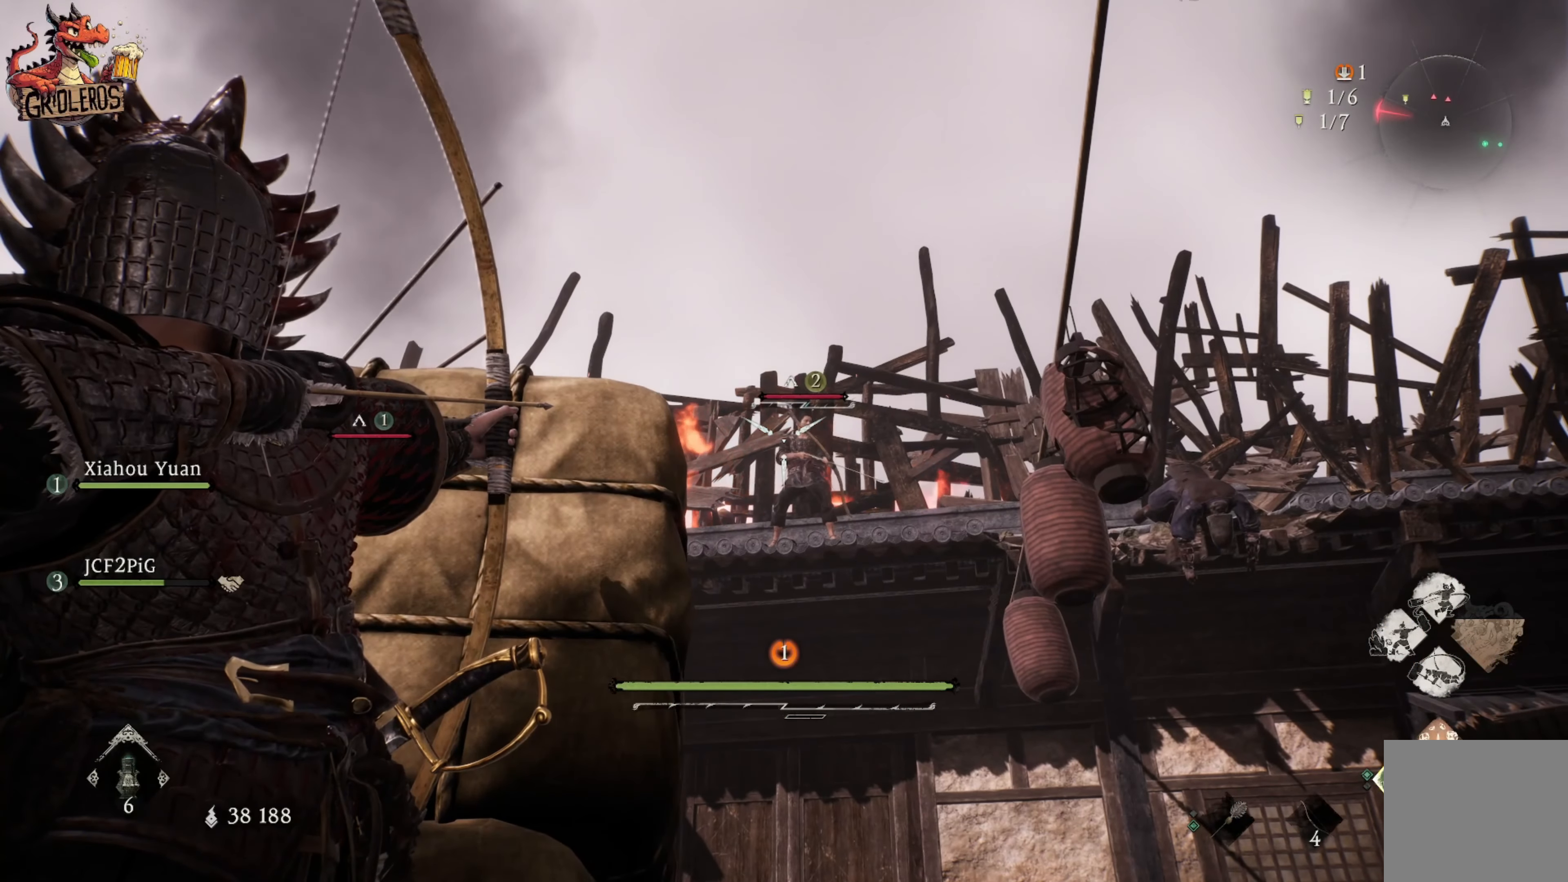
{"buttons": ["L2", "R2"], "left_stick": "center", "right_stick": "center", "events": [[133, "right_stick", "center"], [433, "R2", "down"]]}
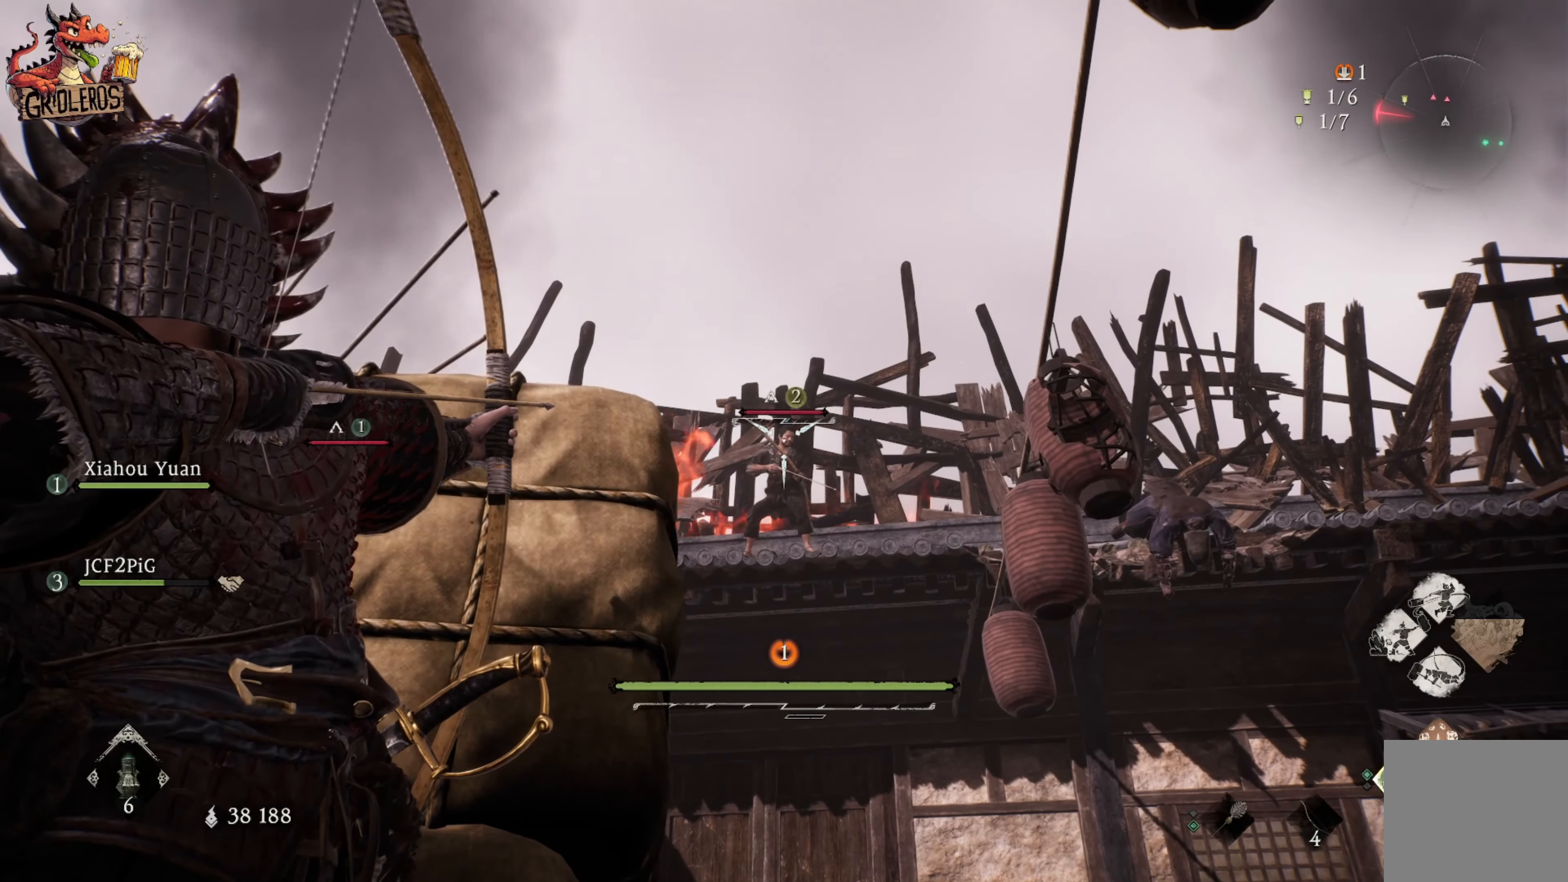
{"buttons": ["L2"], "left_stick": "center", "right_stick": "center", "events": [[50, "R2", "up"]]}
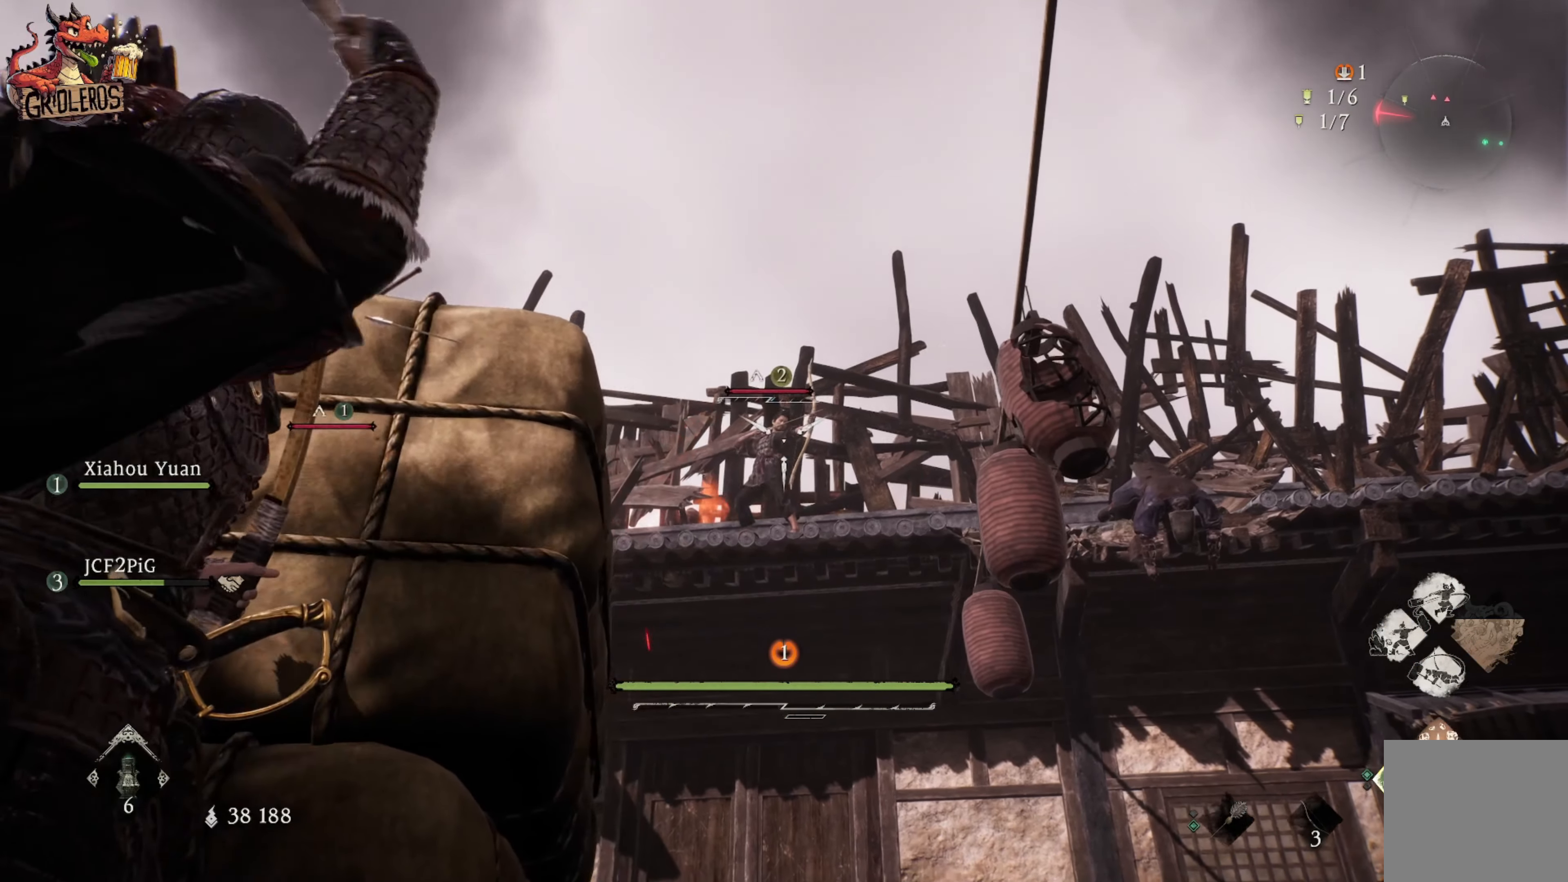
{"buttons": ["L2"], "left_stick": "center", "right_stick": "center", "events": [[316, "left_stick", "right"], [483, "left_stick", "center"]]}
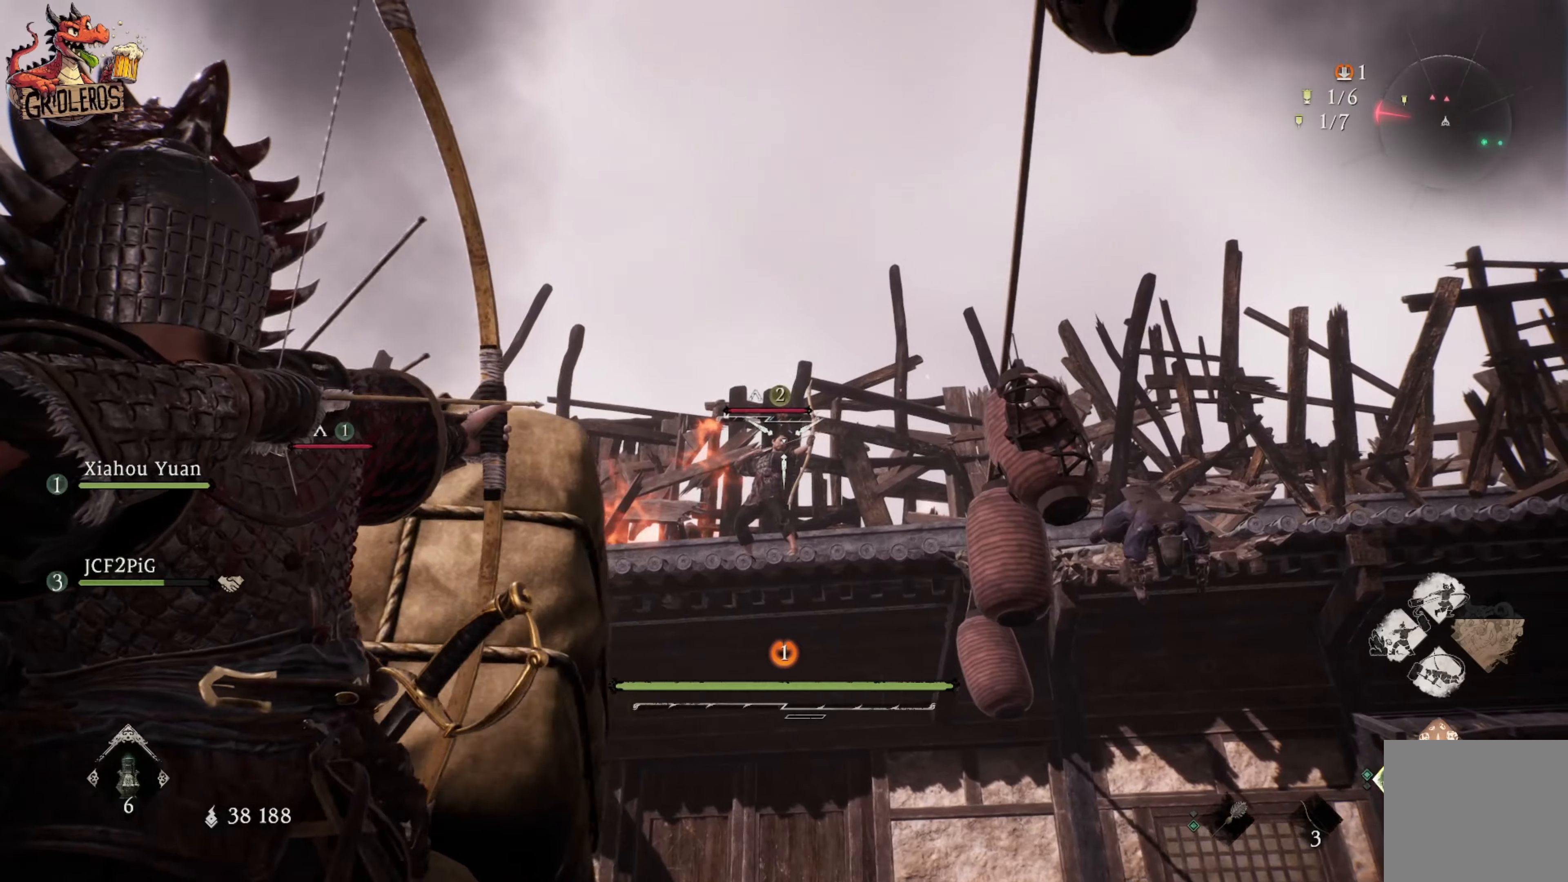
{"buttons": ["L2"], "left_stick": "center", "right_stick": "center", "events": [[300, "R2", "down"], [450, "R2", "up"]]}
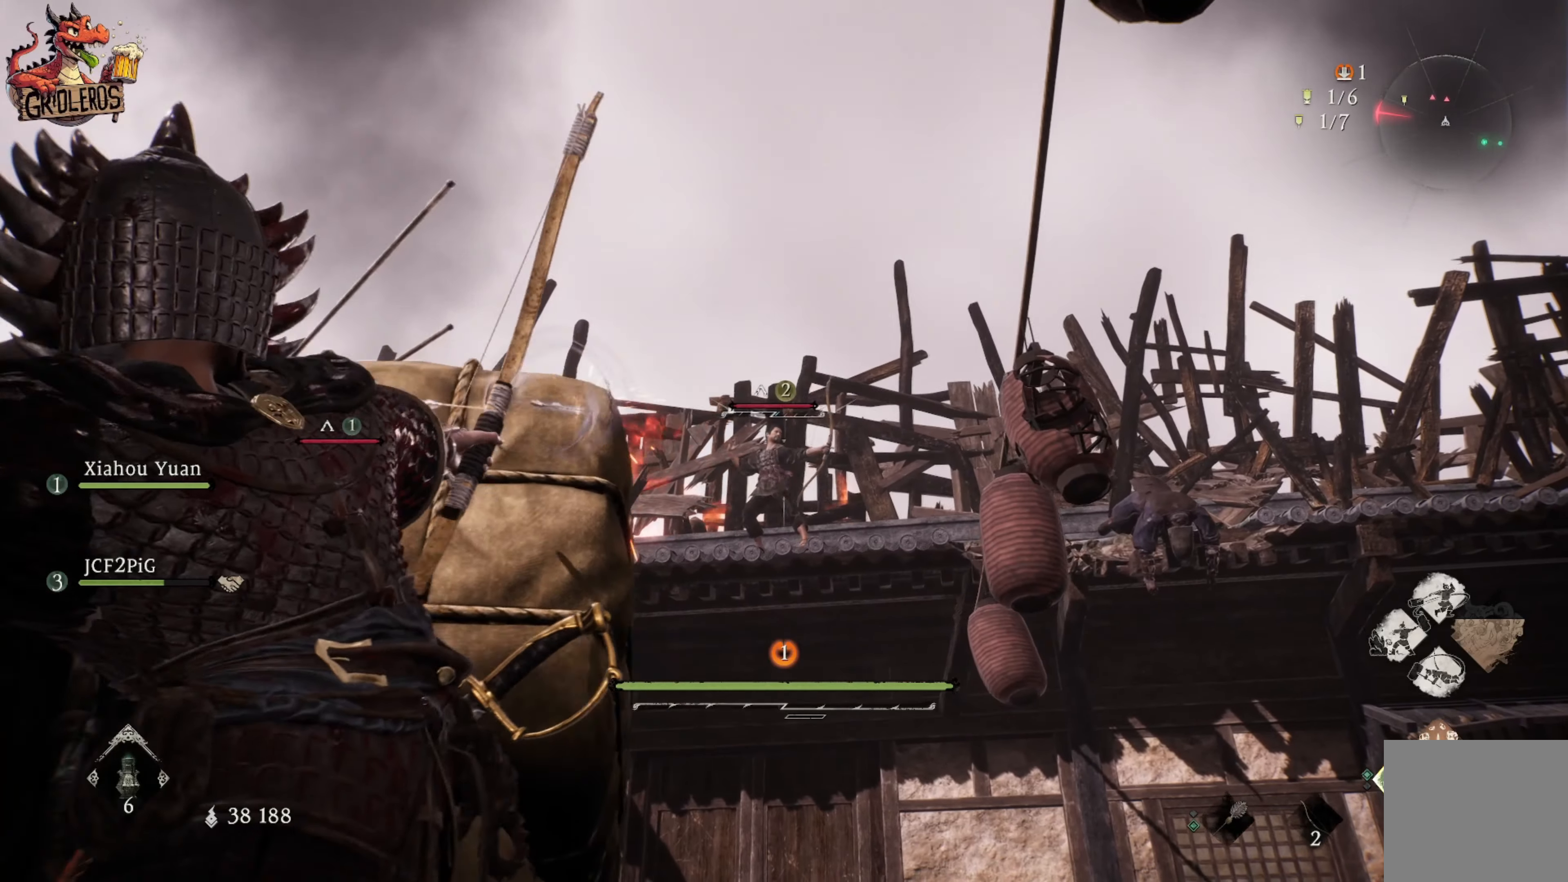
{"buttons": ["L2"], "left_stick": "center", "right_stick": "center", "events": []}
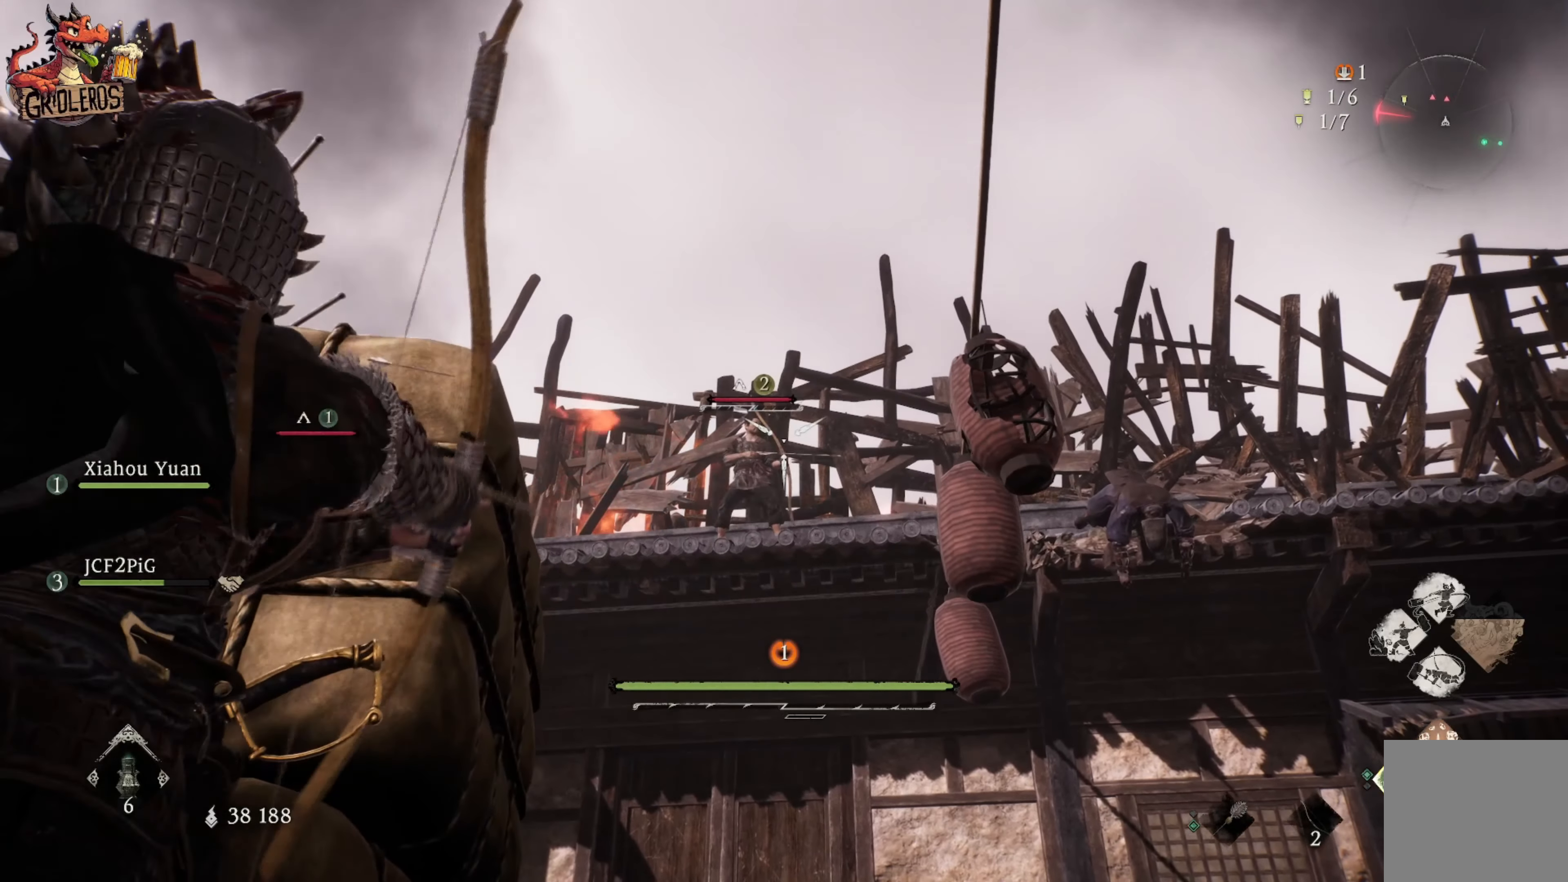
{"buttons": ["L2"], "left_stick": "down-right", "right_stick": "left", "events": [[100, "left_stick", "down-right"], [100, "right_stick", "left"], [333, "right_stick", "center"], [383, "right_stick", "left"]]}
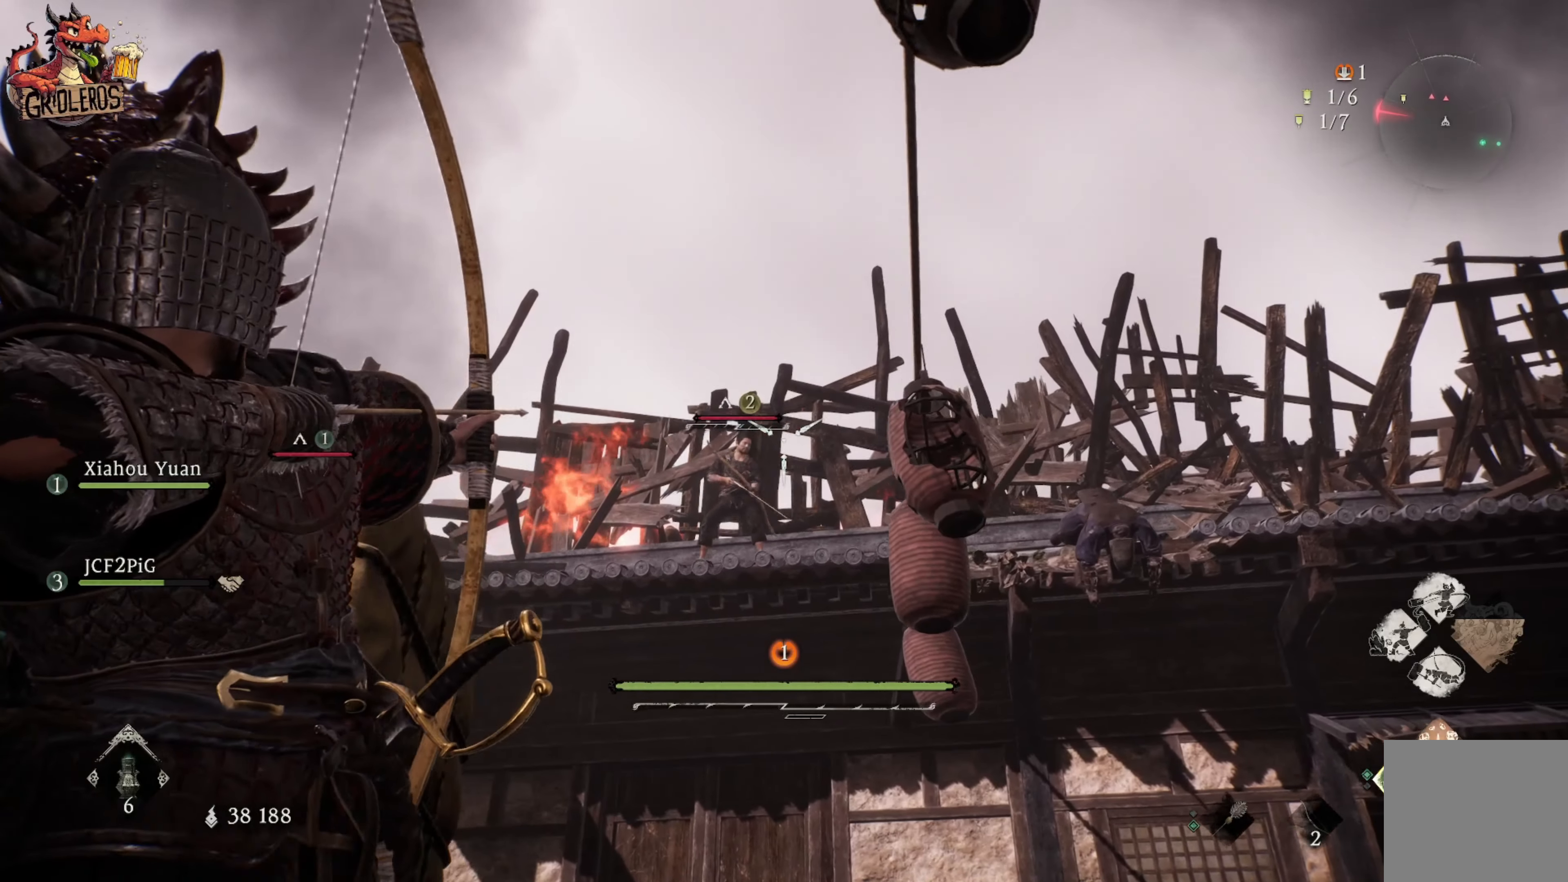
{"buttons": ["L2"], "left_stick": "center", "right_stick": "center", "events": [[33, "left_stick", "center"], [233, "right_stick", "center"], [317, "right_stick", "down-left"], [433, "right_stick", "center"]]}
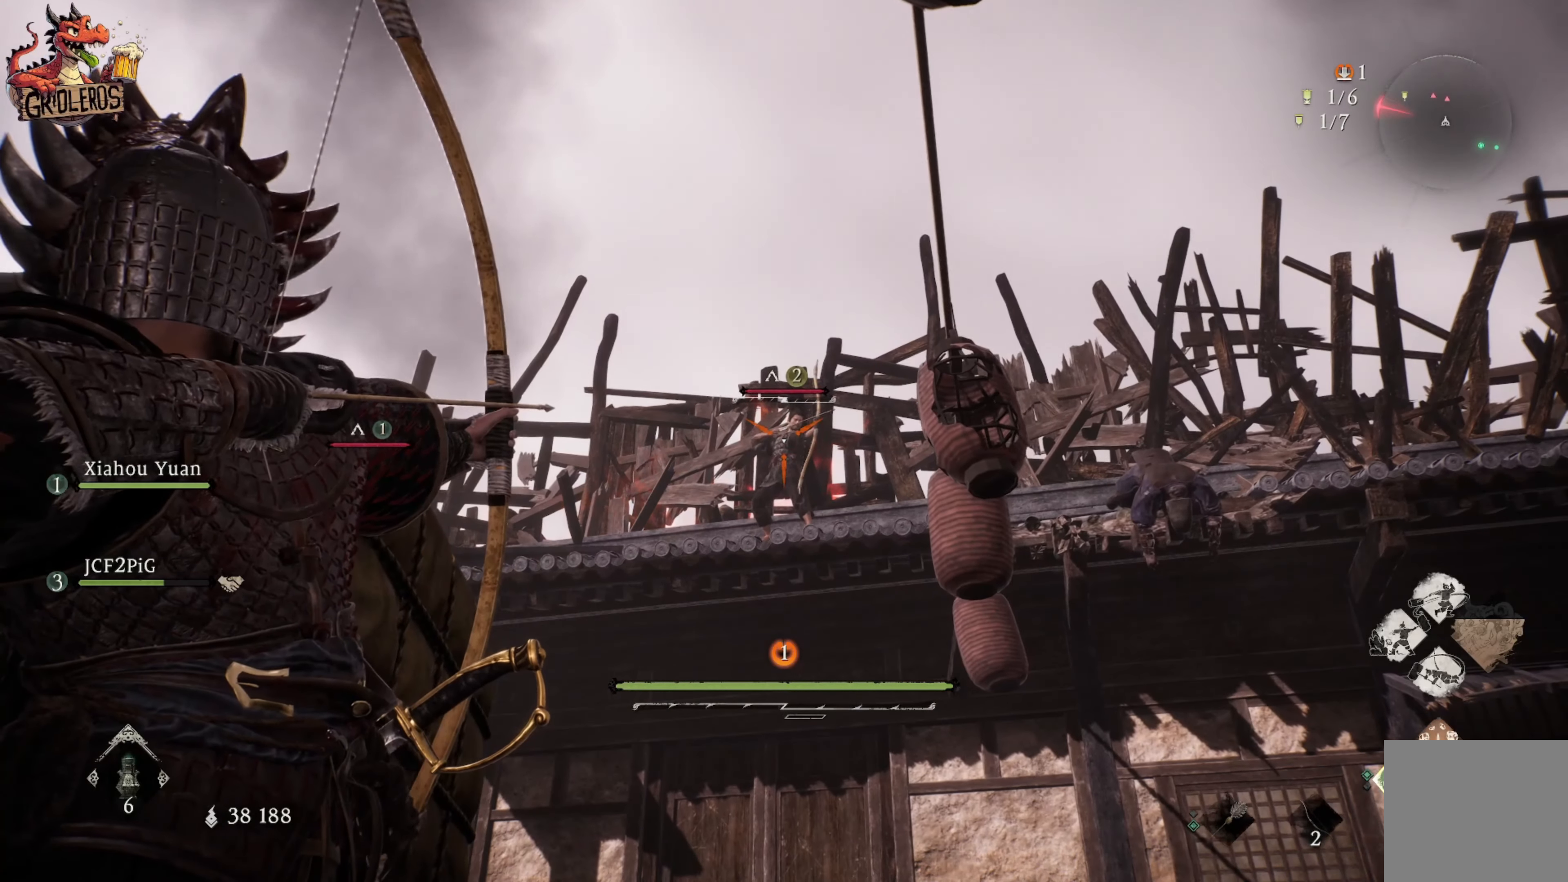
{"buttons": ["L2"], "left_stick": "center", "right_stick": "center", "events": [[300, "right_stick", "up-right"], [433, "right_stick", "center"]]}
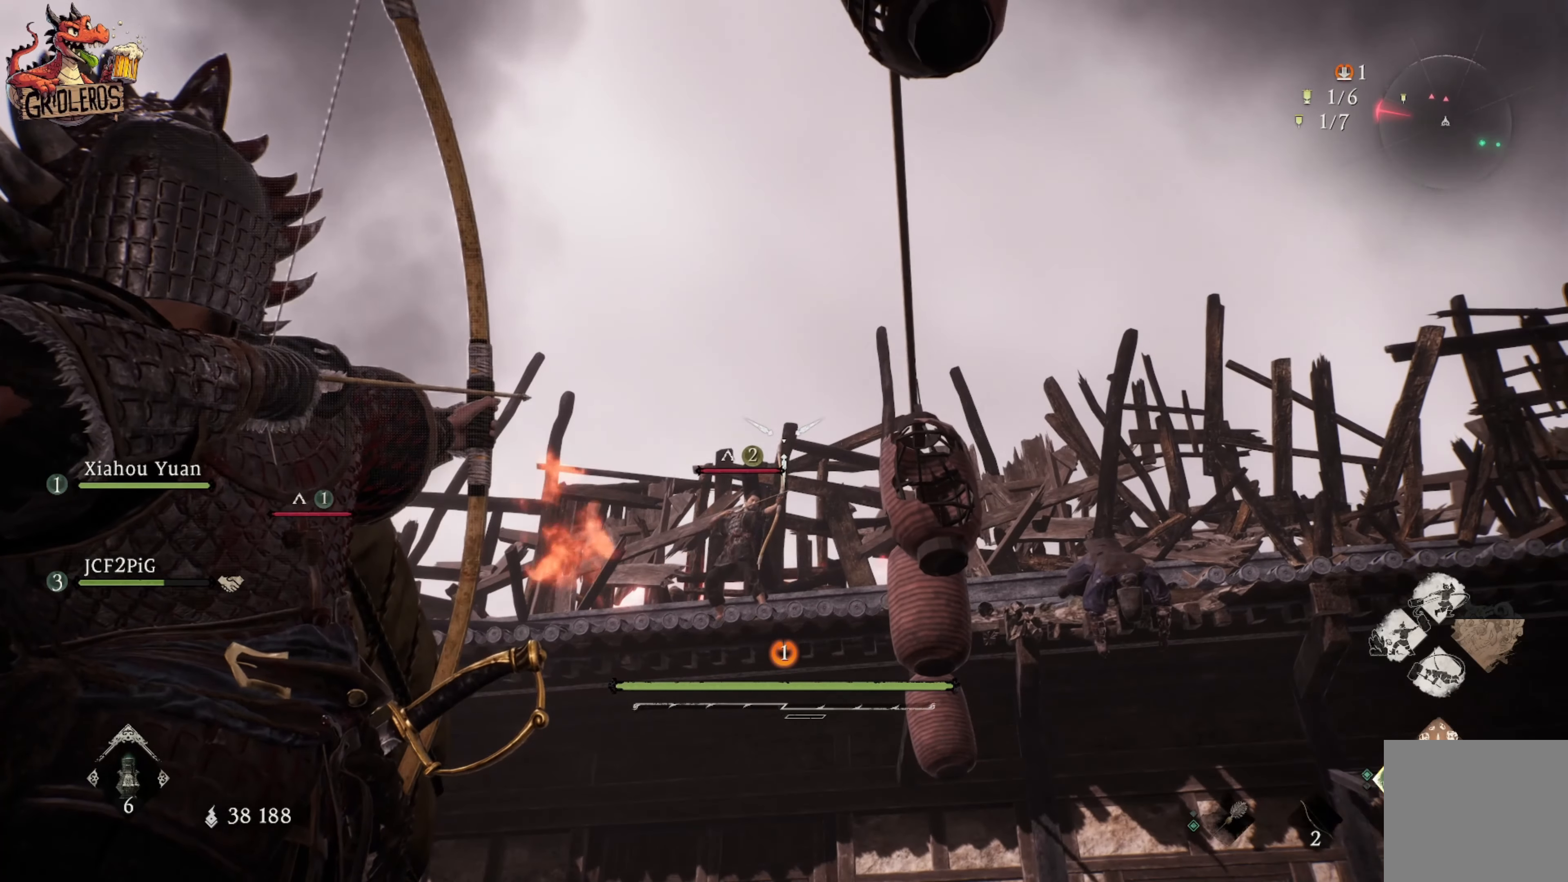
{"buttons": ["L2"], "left_stick": "center", "right_stick": "center", "events": [[167, "right_stick", "down"], [300, "right_stick", "center"]]}
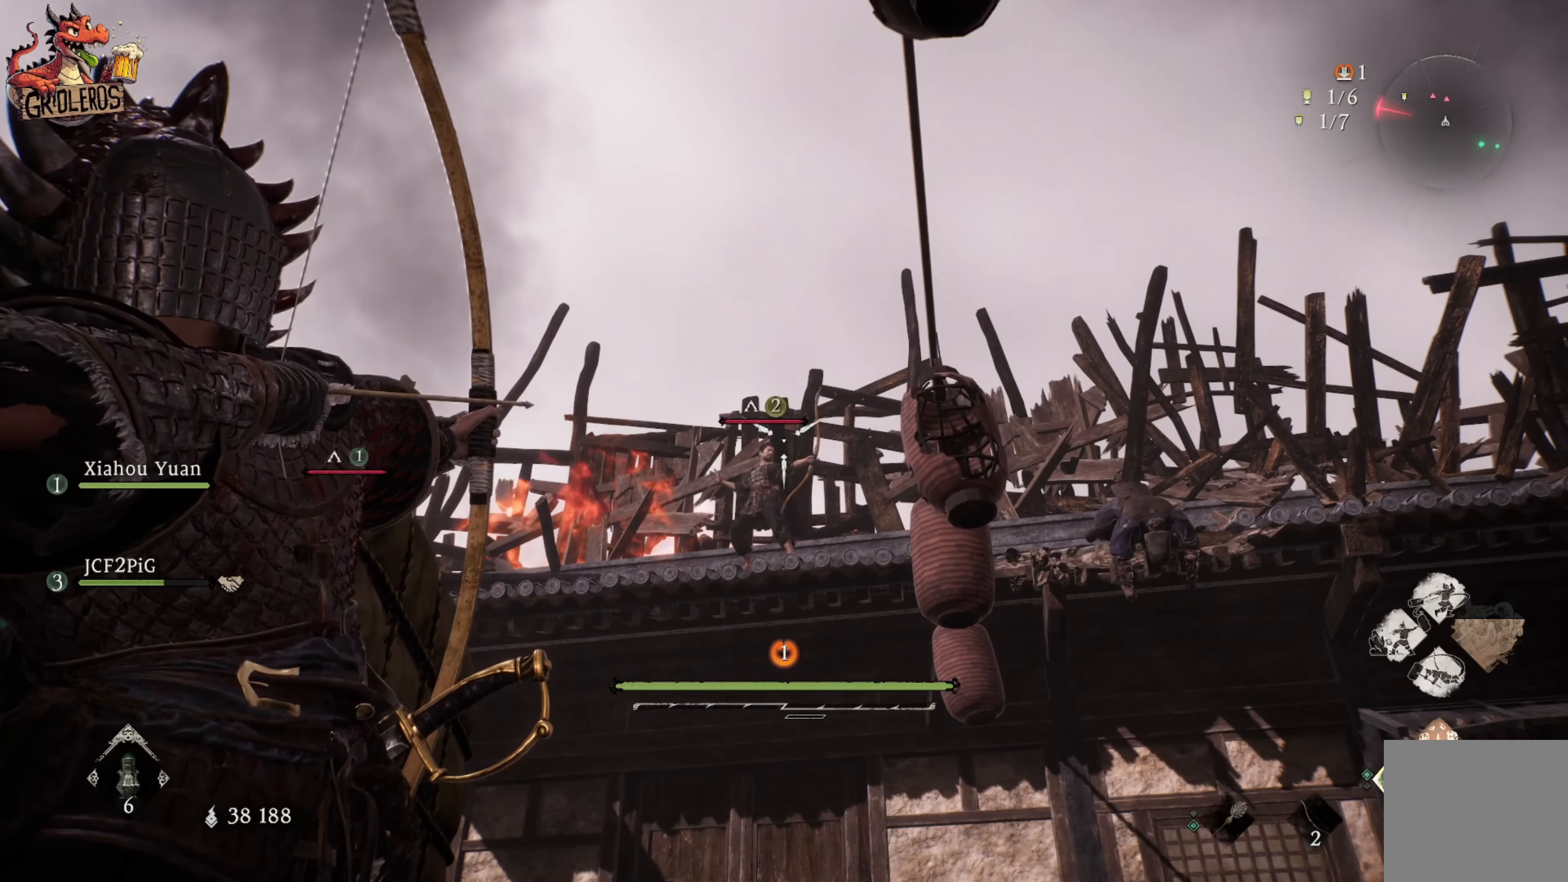
{"buttons": ["L2"], "left_stick": "left", "right_stick": "center", "events": [[467, "left_stick", "left"]]}
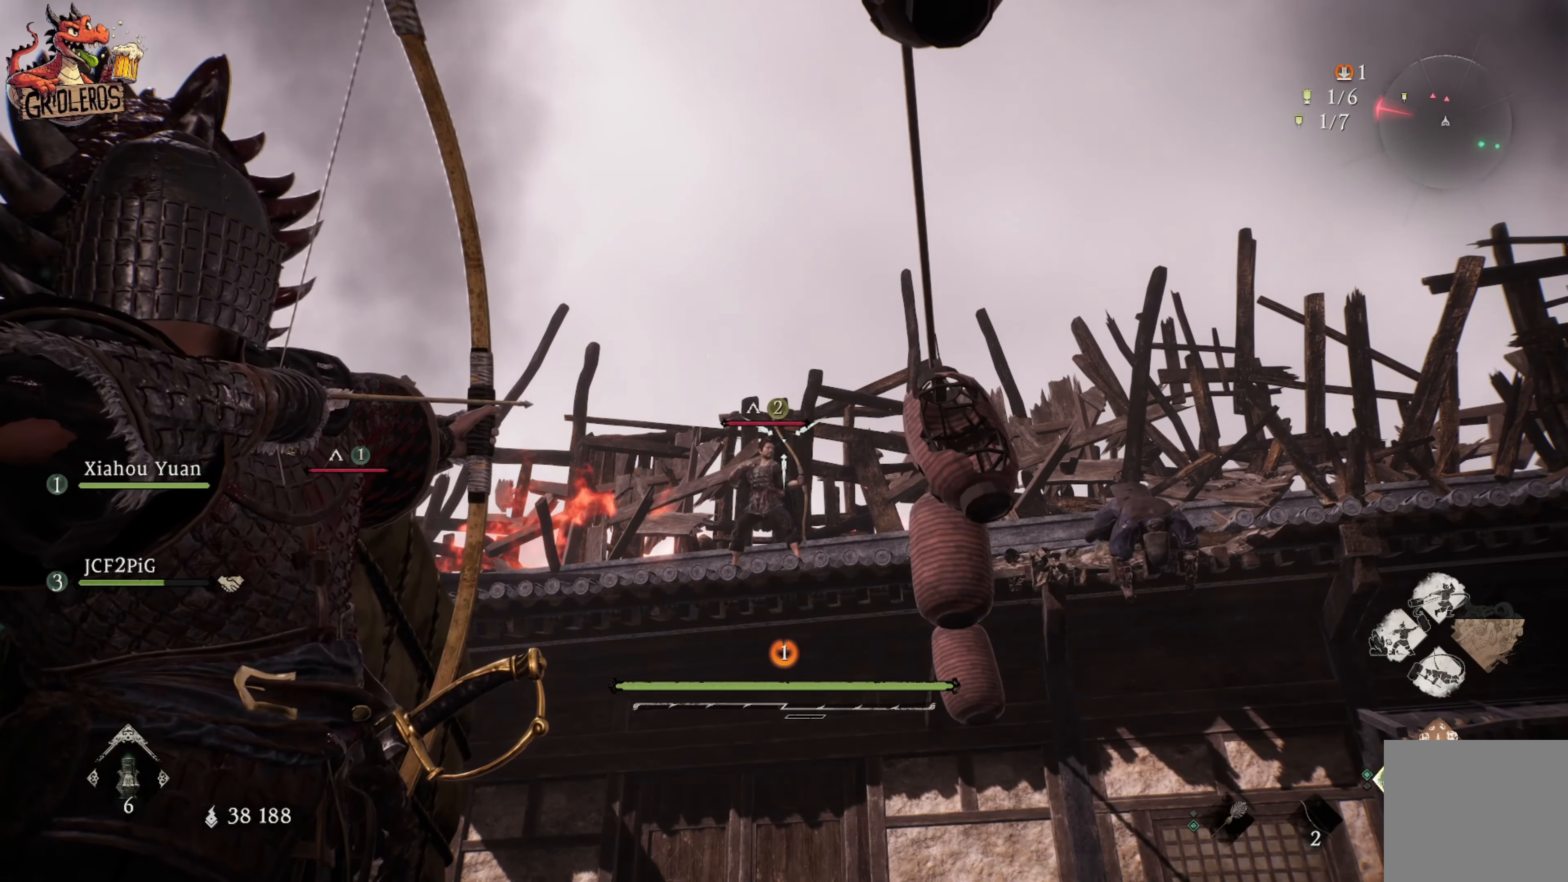
{"buttons": ["L2", "R2"], "left_stick": "center", "right_stick": "center", "events": [[100, "left_stick", "center"], [467, "R2", "down"]]}
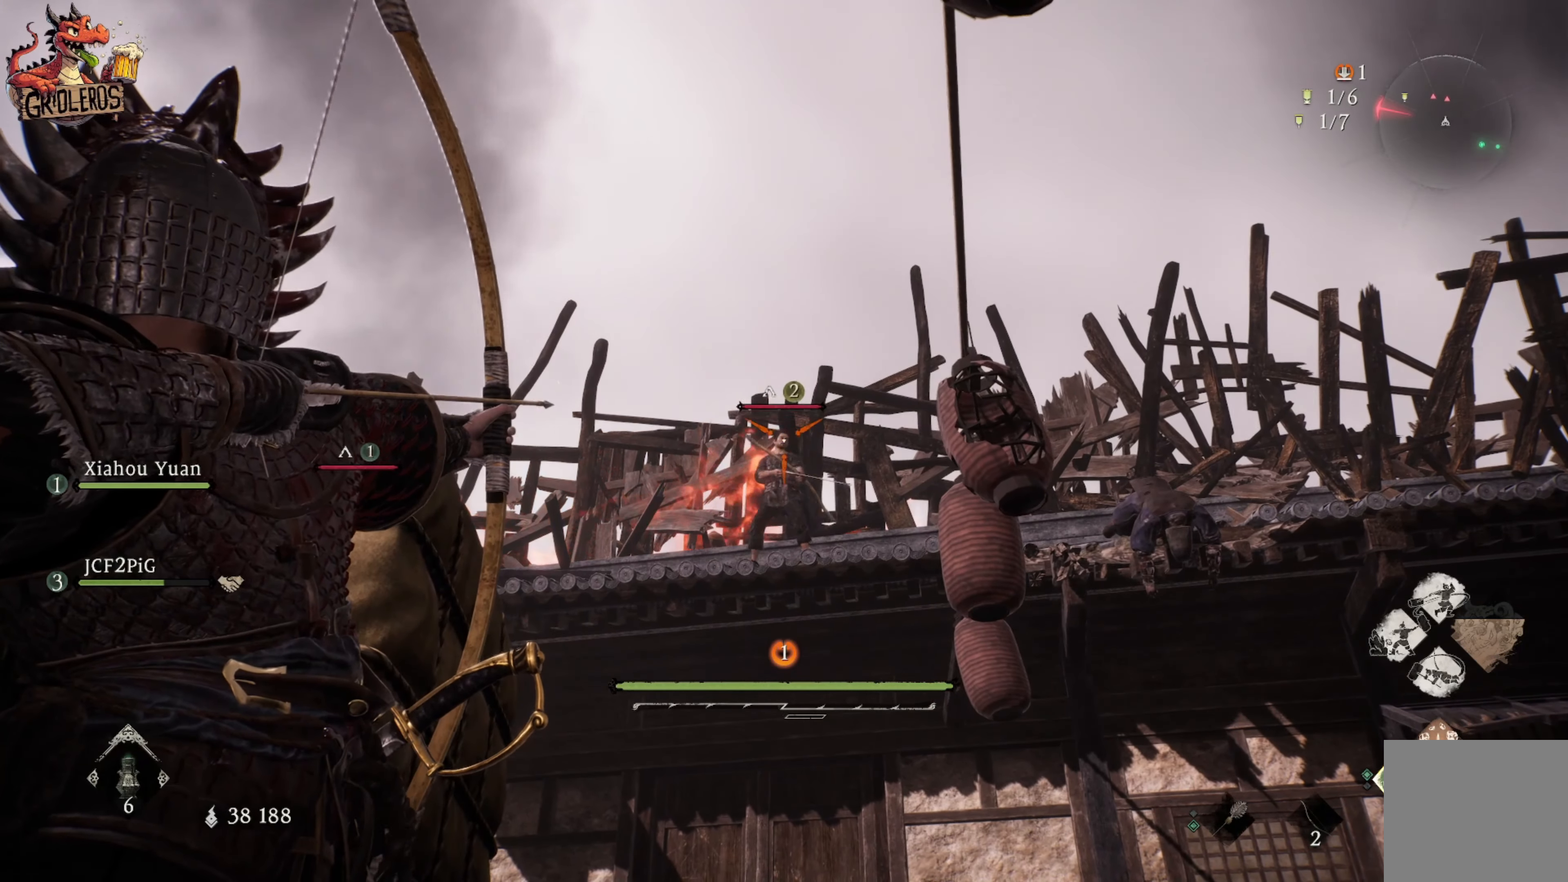
{"buttons": ["L2"], "left_stick": "center", "right_stick": "center", "events": [[67, "R2", "up"]]}
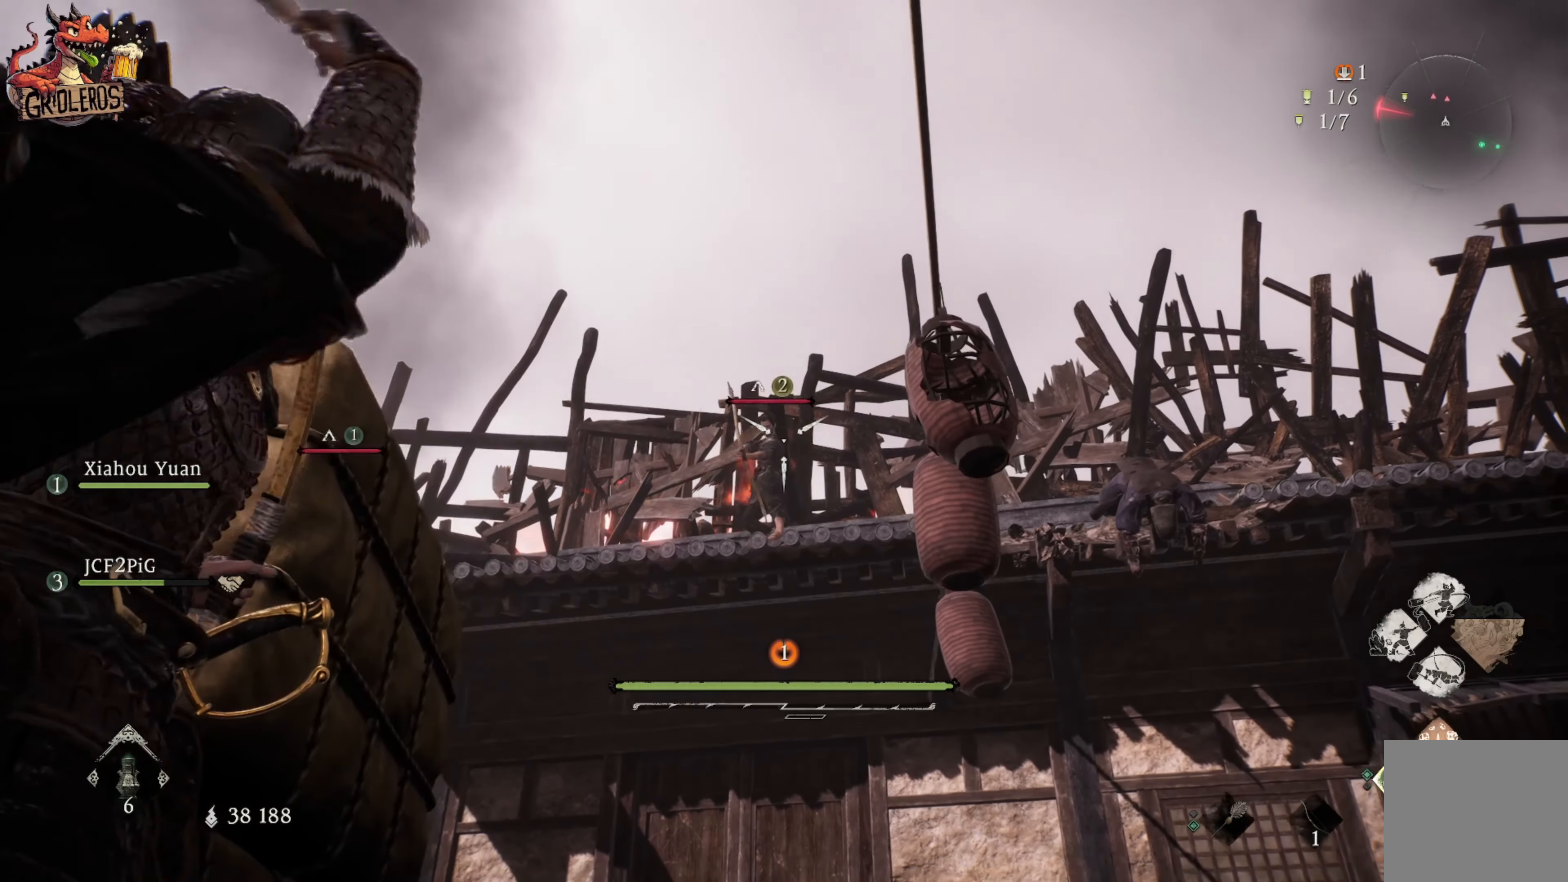
{"buttons": ["L2", "R2"], "left_stick": "center", "right_stick": "center", "events": [[500, "R2", "down"]]}
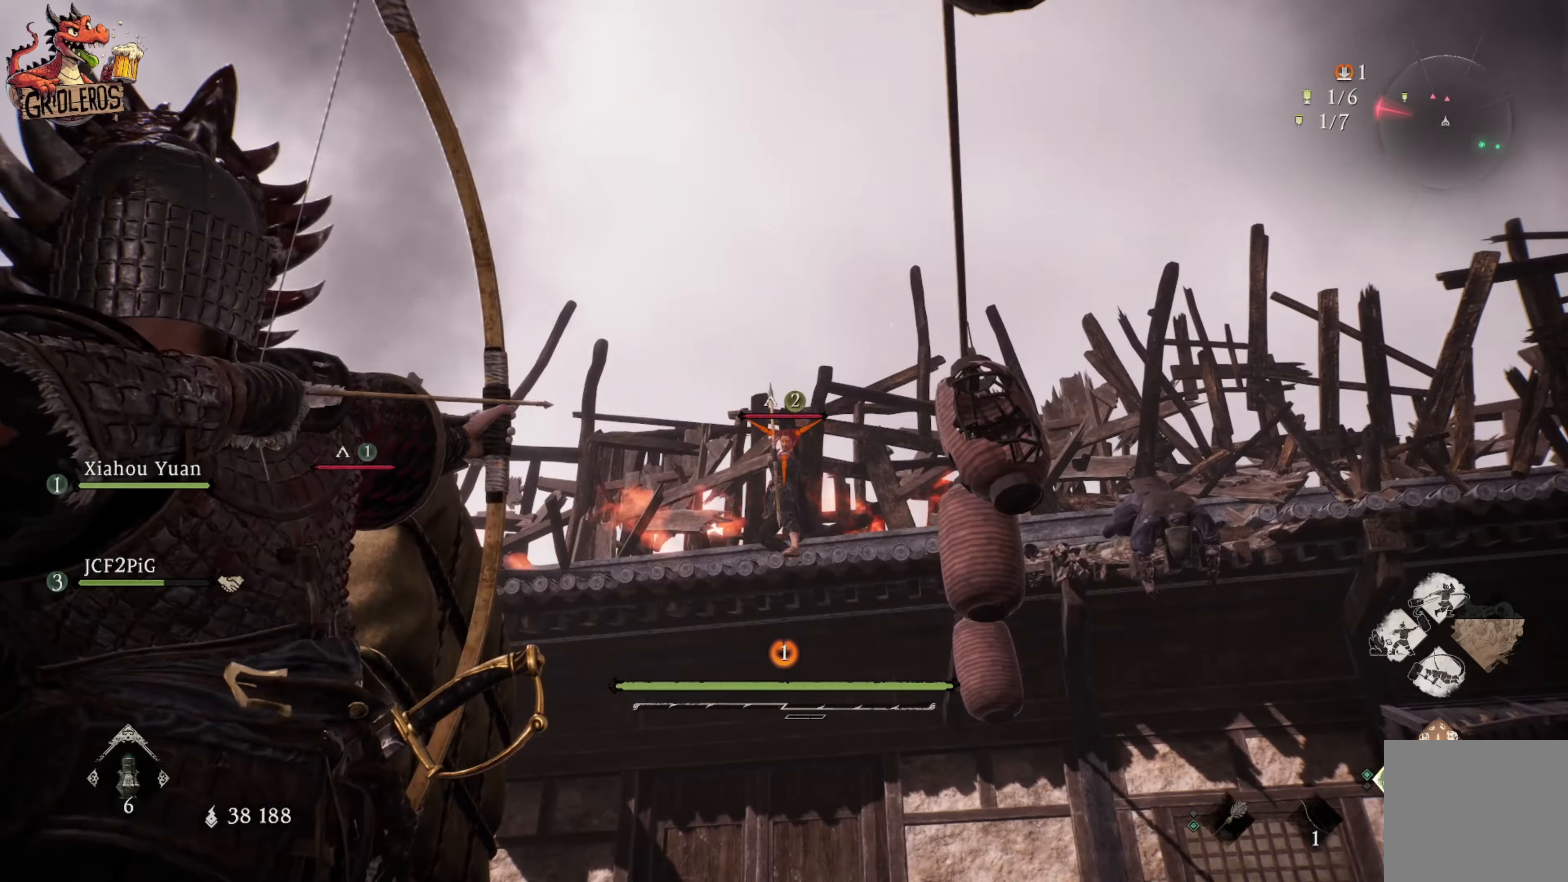
{"buttons": [], "left_stick": "left", "right_stick": "center", "events": [[134, "R2", "up"], [467, "left_stick", "left"], [484, "L2", "up"]]}
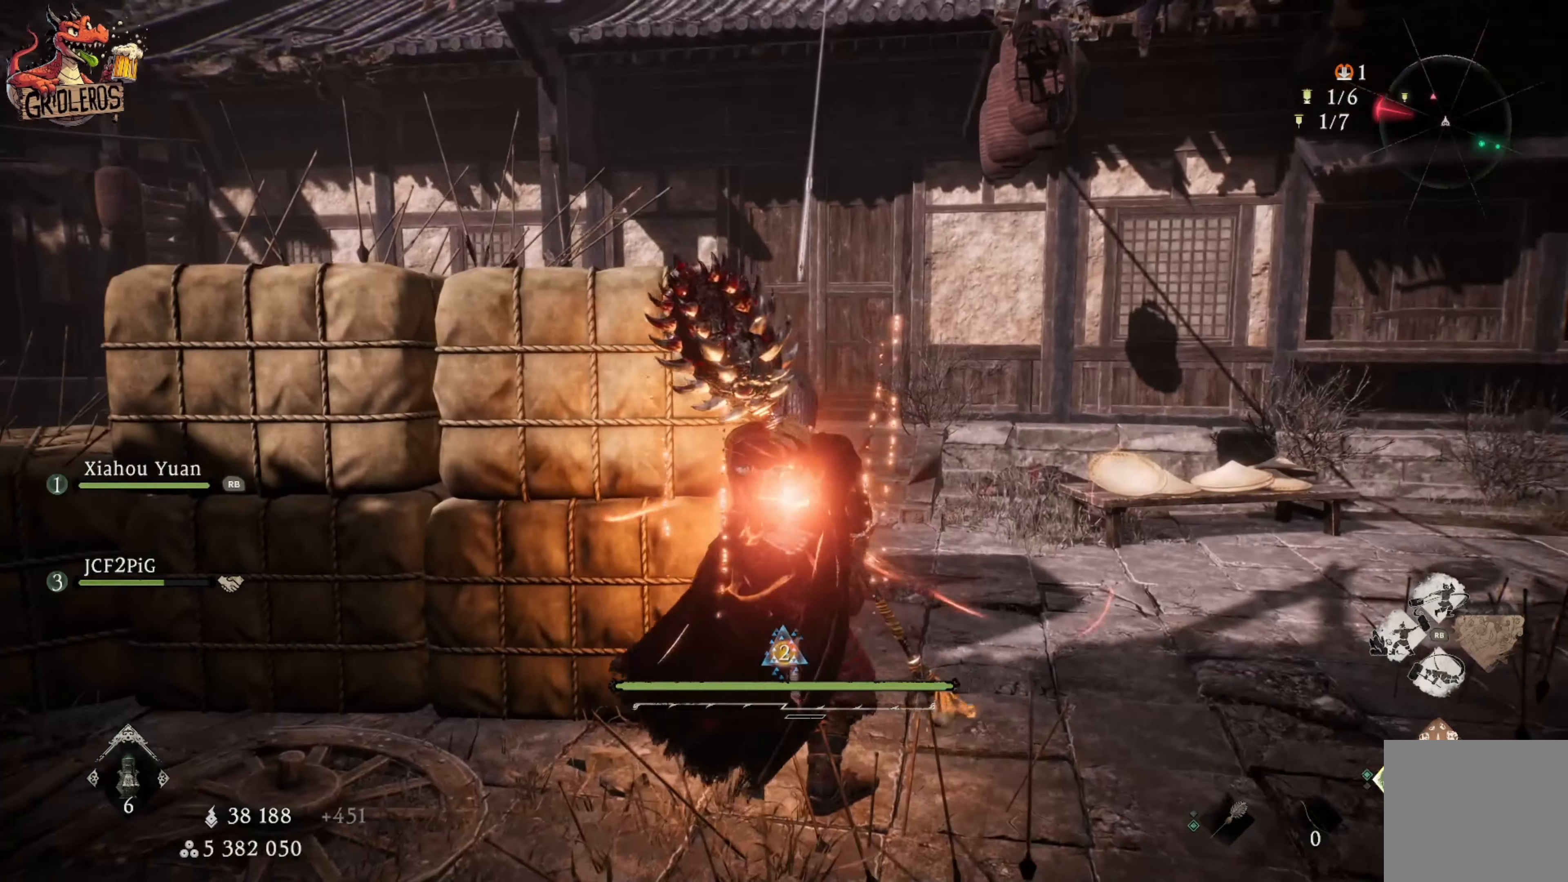
{"buttons": [], "left_stick": "left", "right_stick": "center", "events": []}
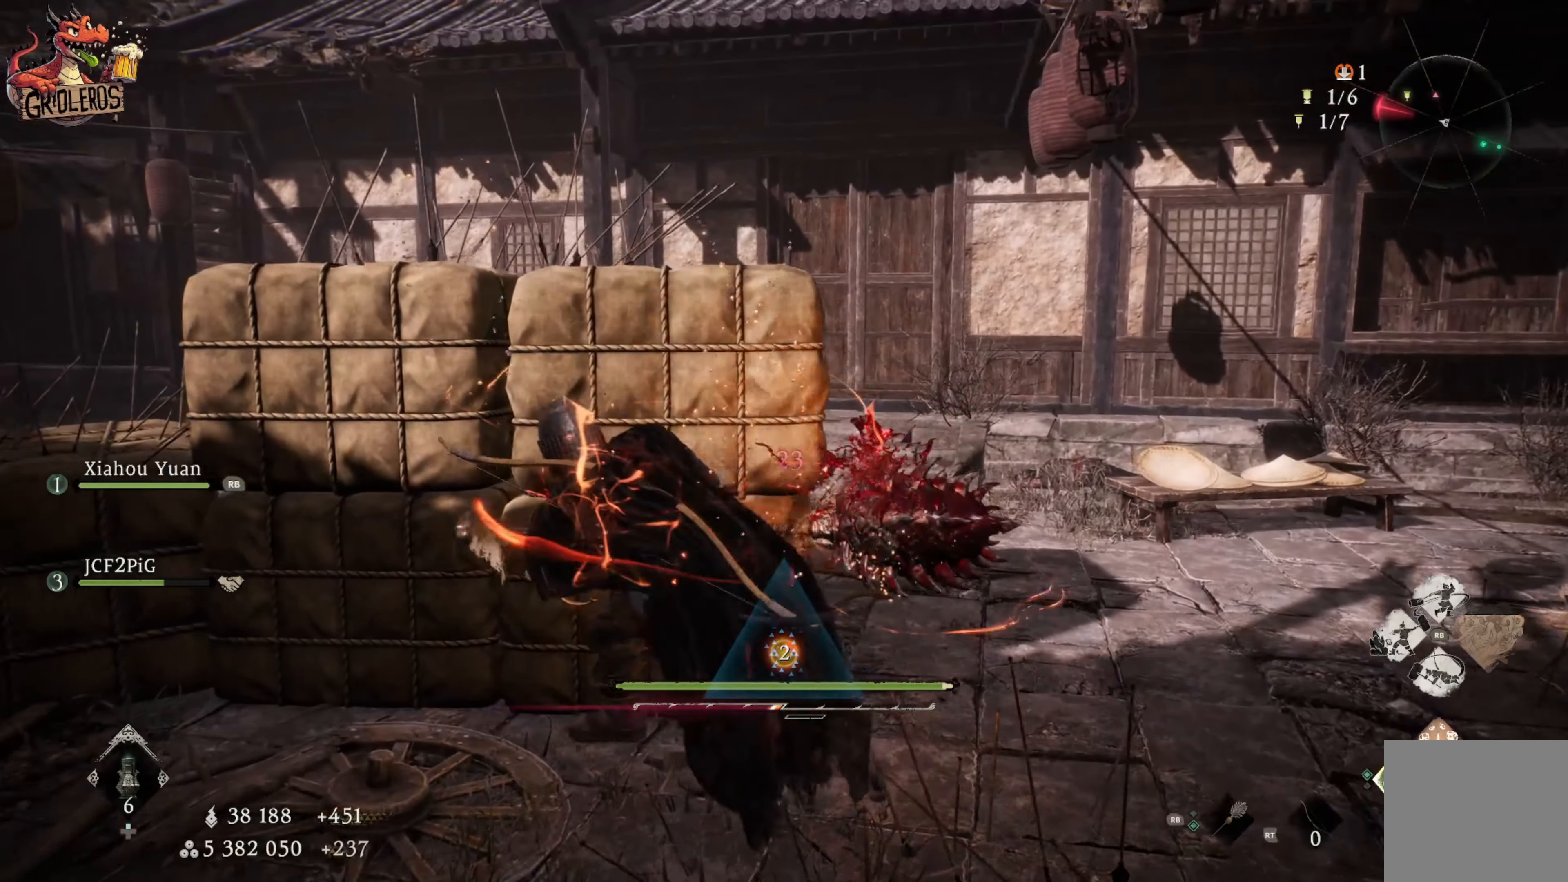
{"buttons": [], "left_stick": "up", "right_stick": "center", "events": [[67, "left_stick", "up-left"], [300, "left_stick", "up"]]}
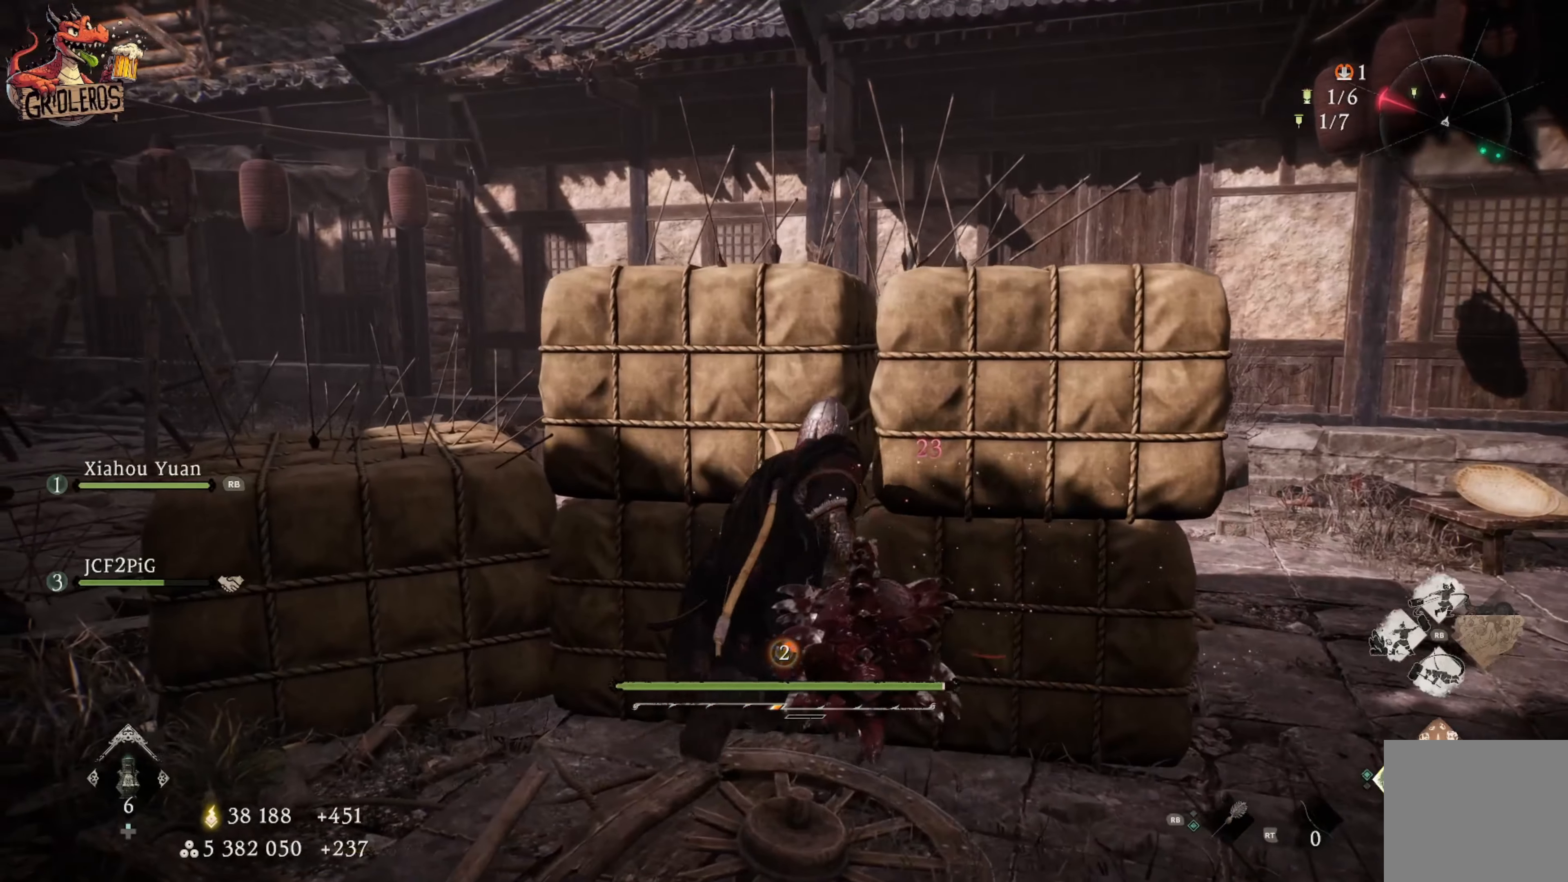
{"buttons": [], "left_stick": "center", "right_stick": "up", "events": [[17, "left_stick", "center"], [217, "right_stick", "up"]]}
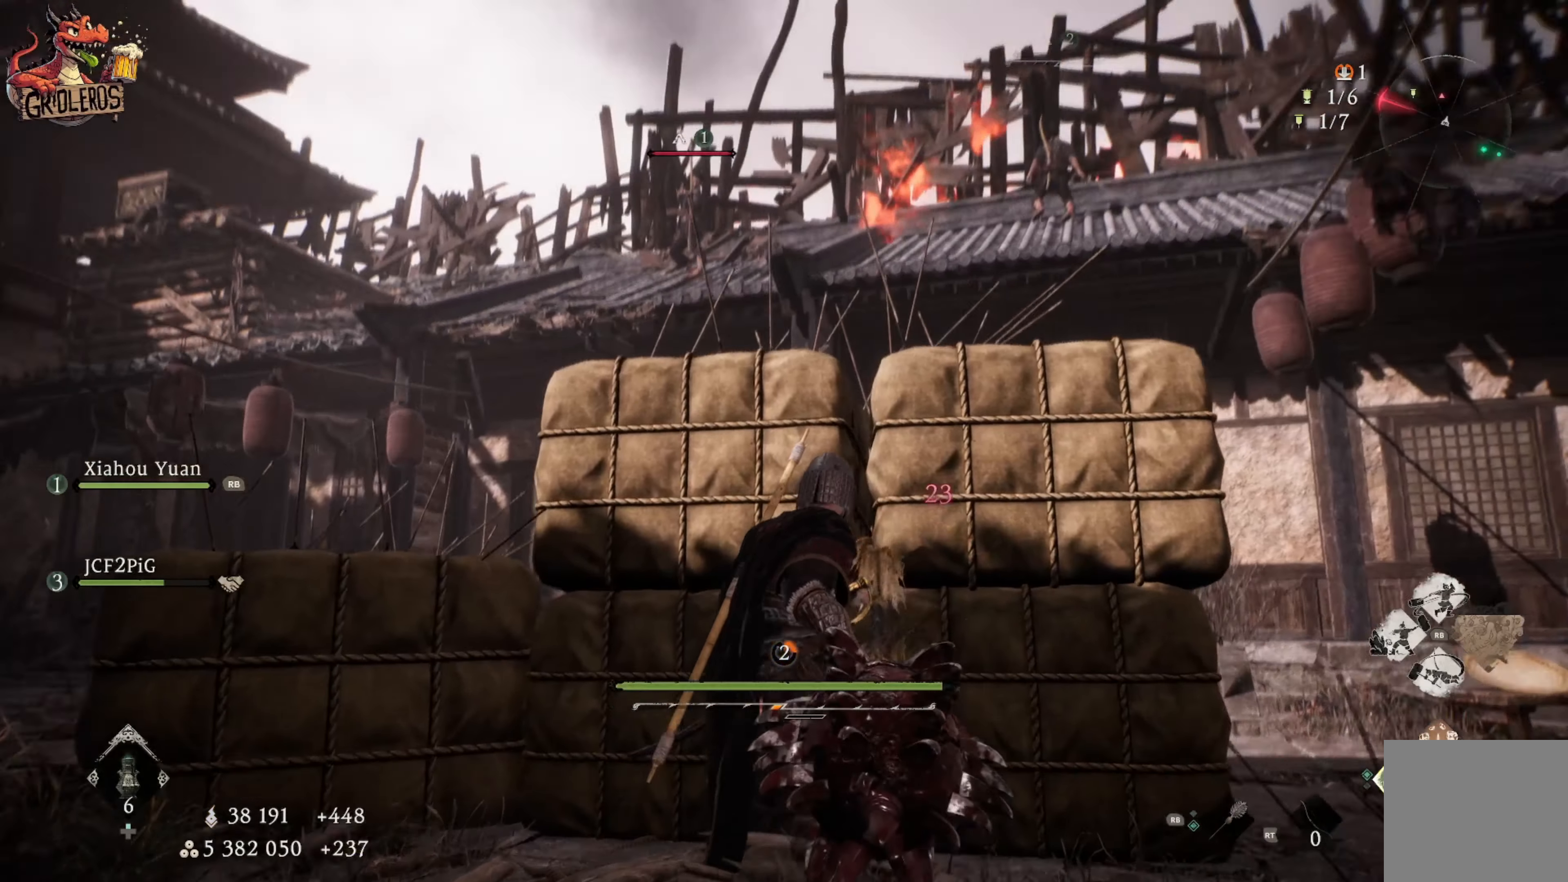
{"buttons": [], "left_stick": "center", "right_stick": "center", "events": [[34, "right_stick", "center"]]}
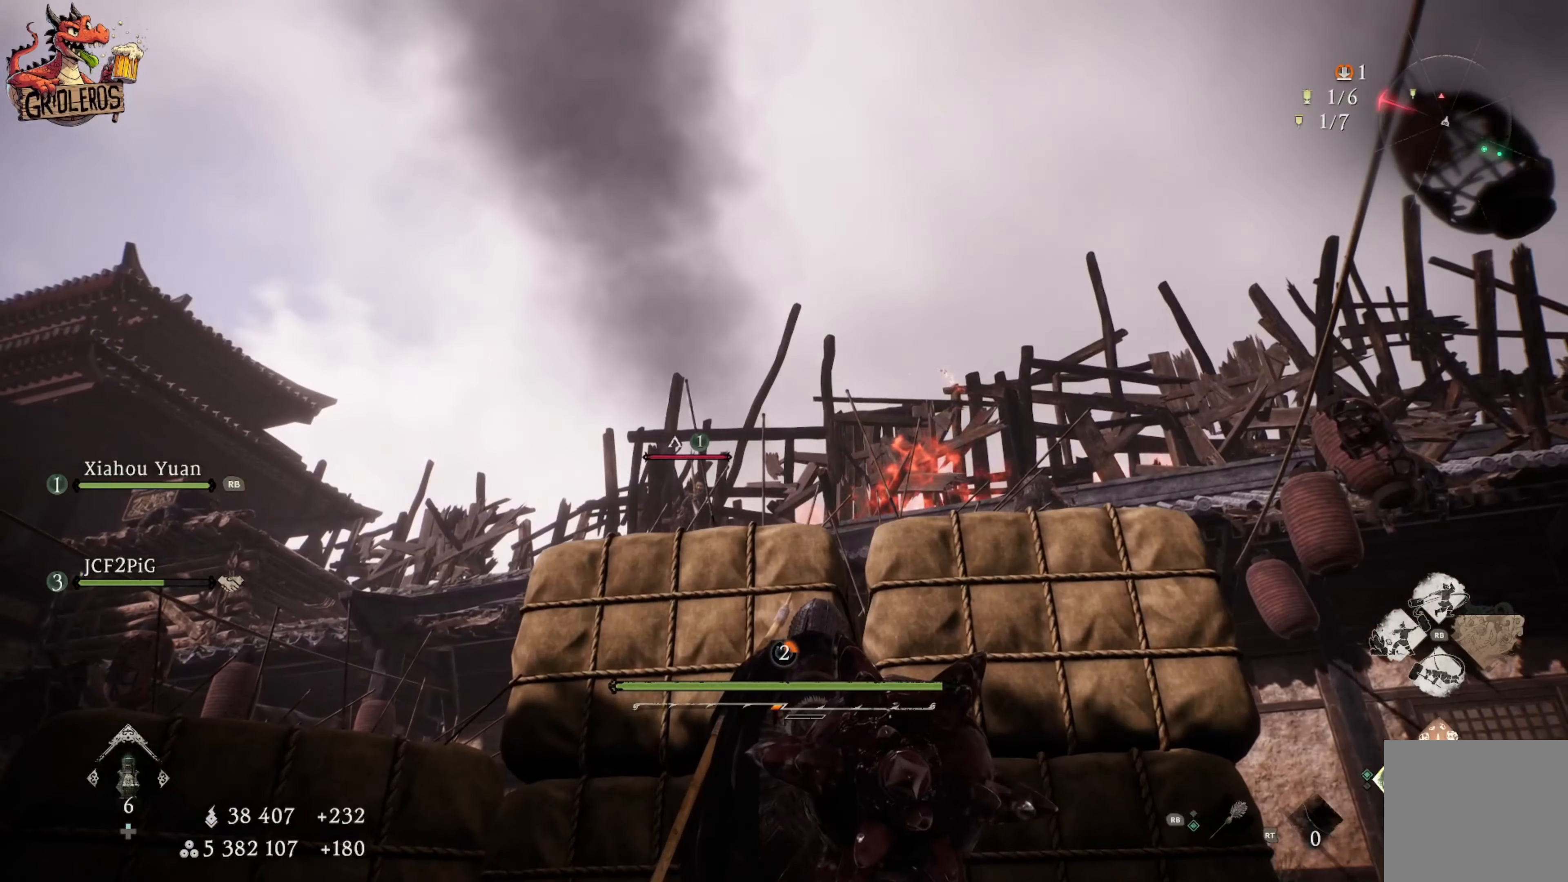
{"buttons": [], "left_stick": "center", "right_stick": "center", "events": [[300, "right_stick", "down"], [484, "right_stick", "center"]]}
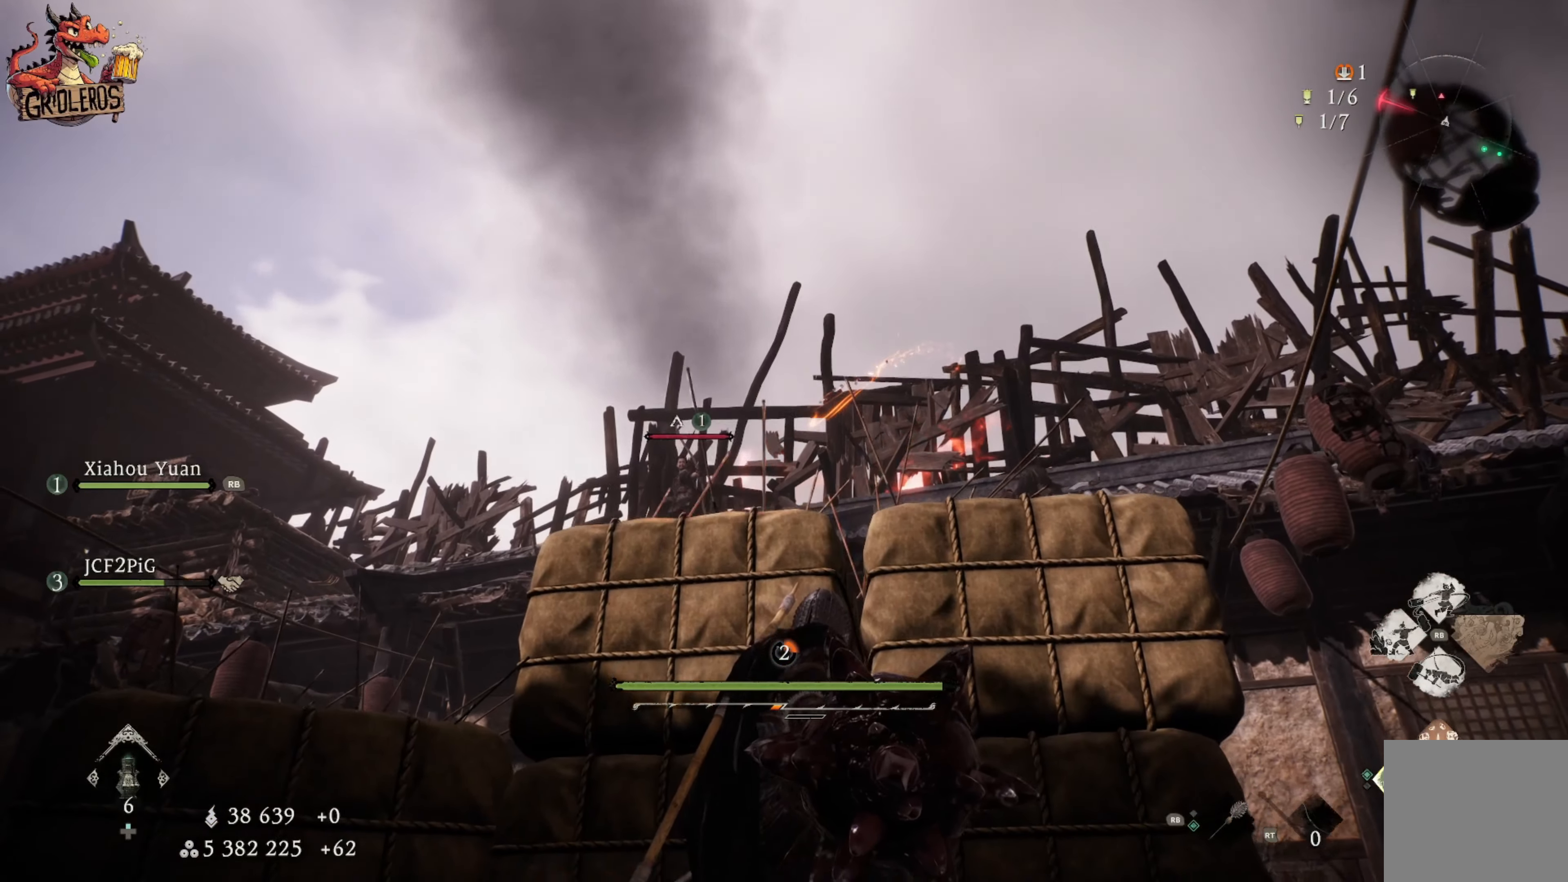
{"buttons": [], "left_stick": "center", "right_stick": "center", "events": []}
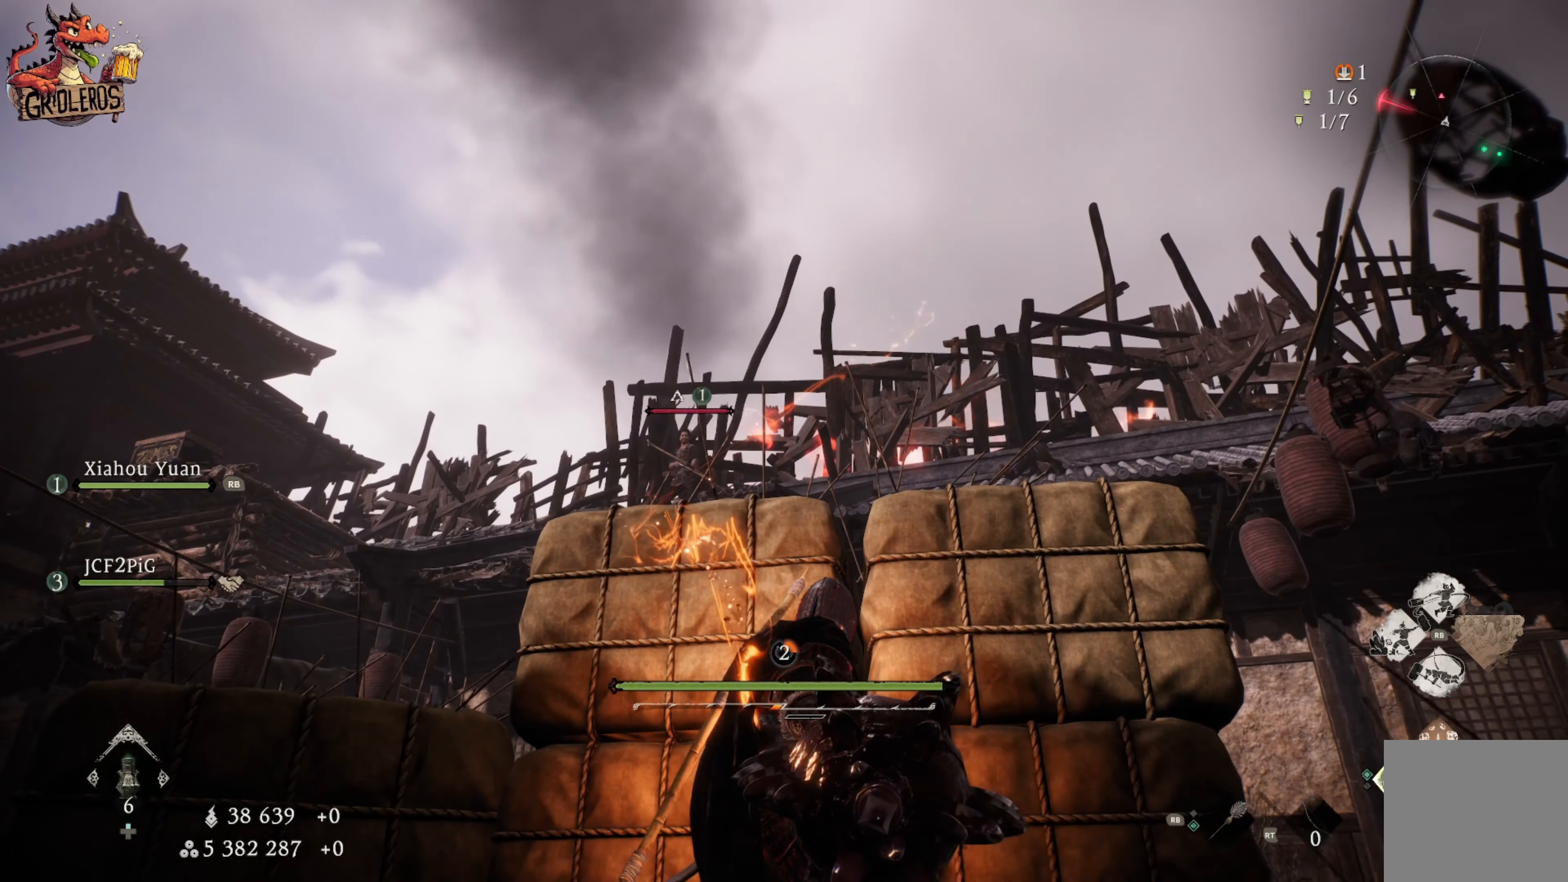
{"buttons": [], "left_stick": "center", "right_stick": "center", "events": []}
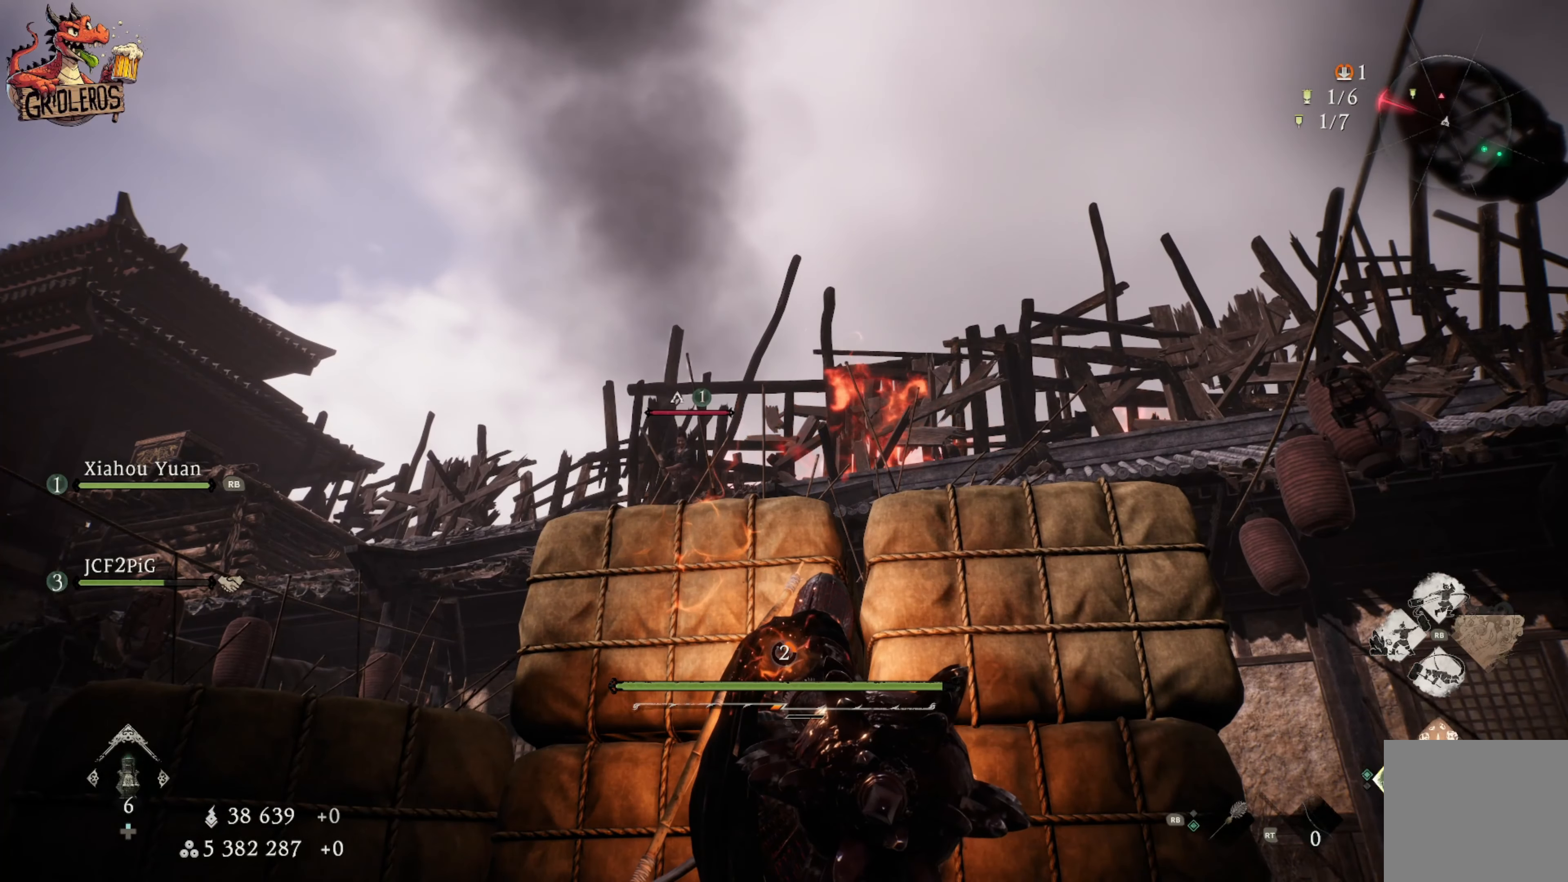
{"buttons": [], "left_stick": "center", "right_stick": "center", "events": [[167, "left_stick", "up"], [200, "right_stick", "down"], [334, "left_stick", "center"], [400, "right_stick", "center"]]}
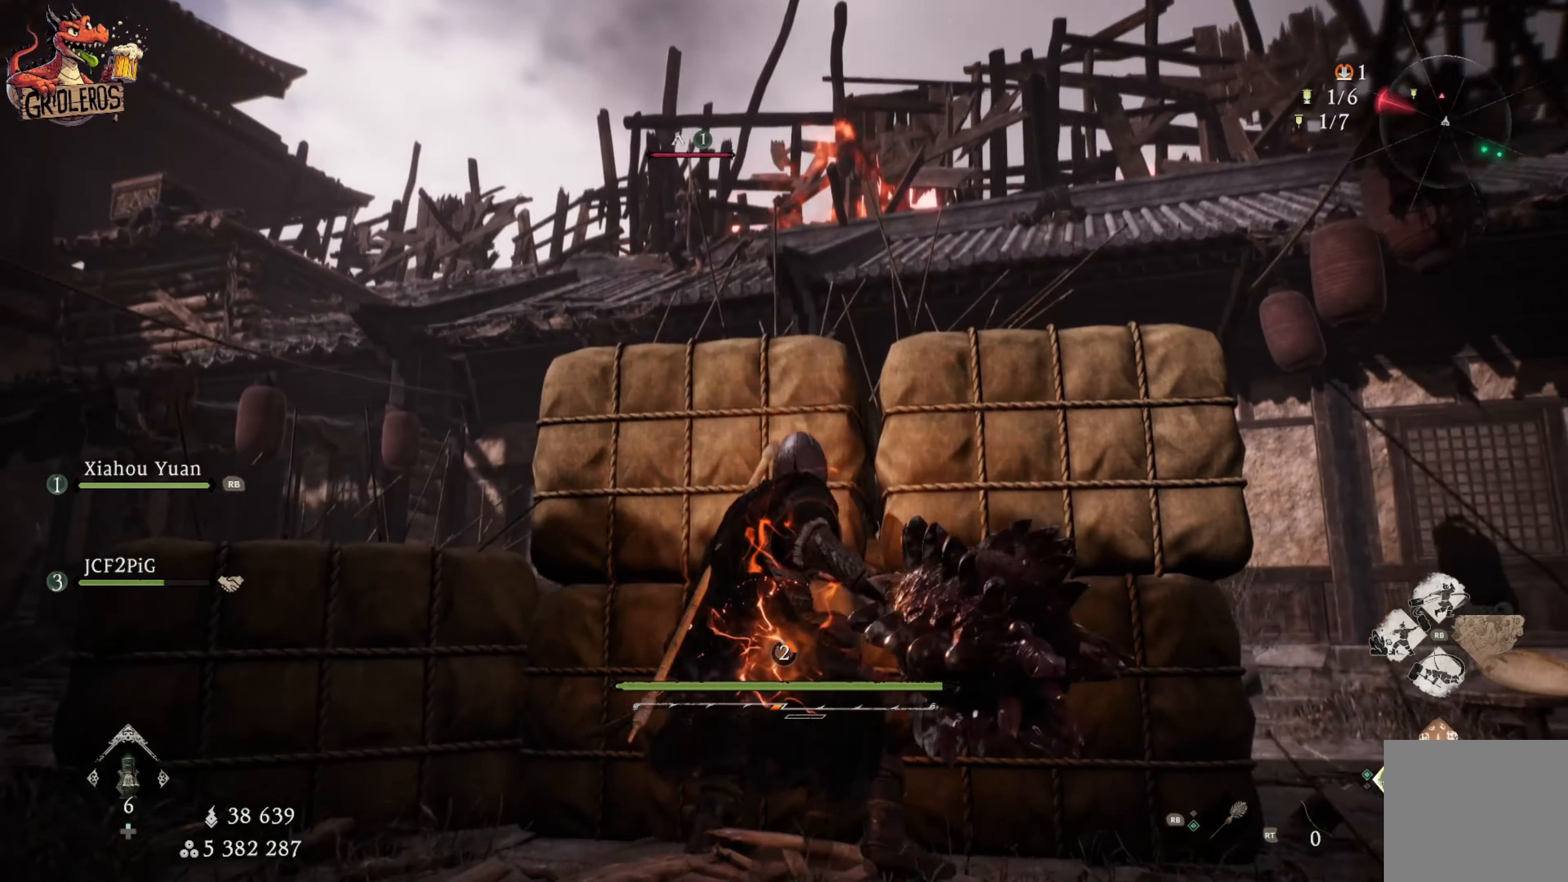
{"buttons": ["X"], "left_stick": "center", "right_stick": "center", "events": [[450, "X", "down"]]}
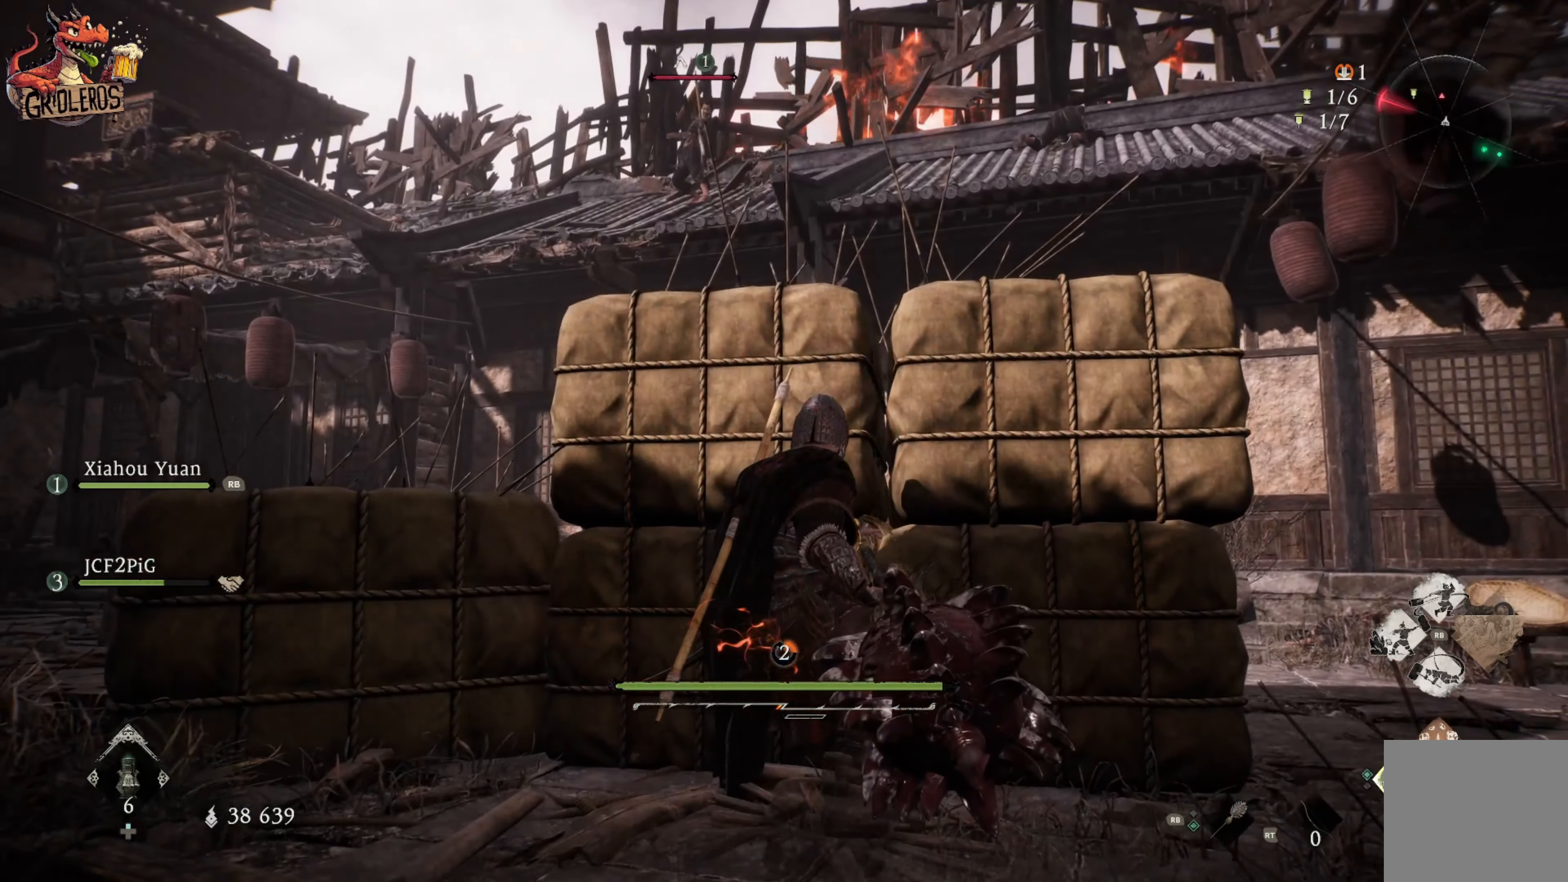
{"buttons": [], "left_stick": "center", "right_stick": "center", "events": [[66, "X", "up"]]}
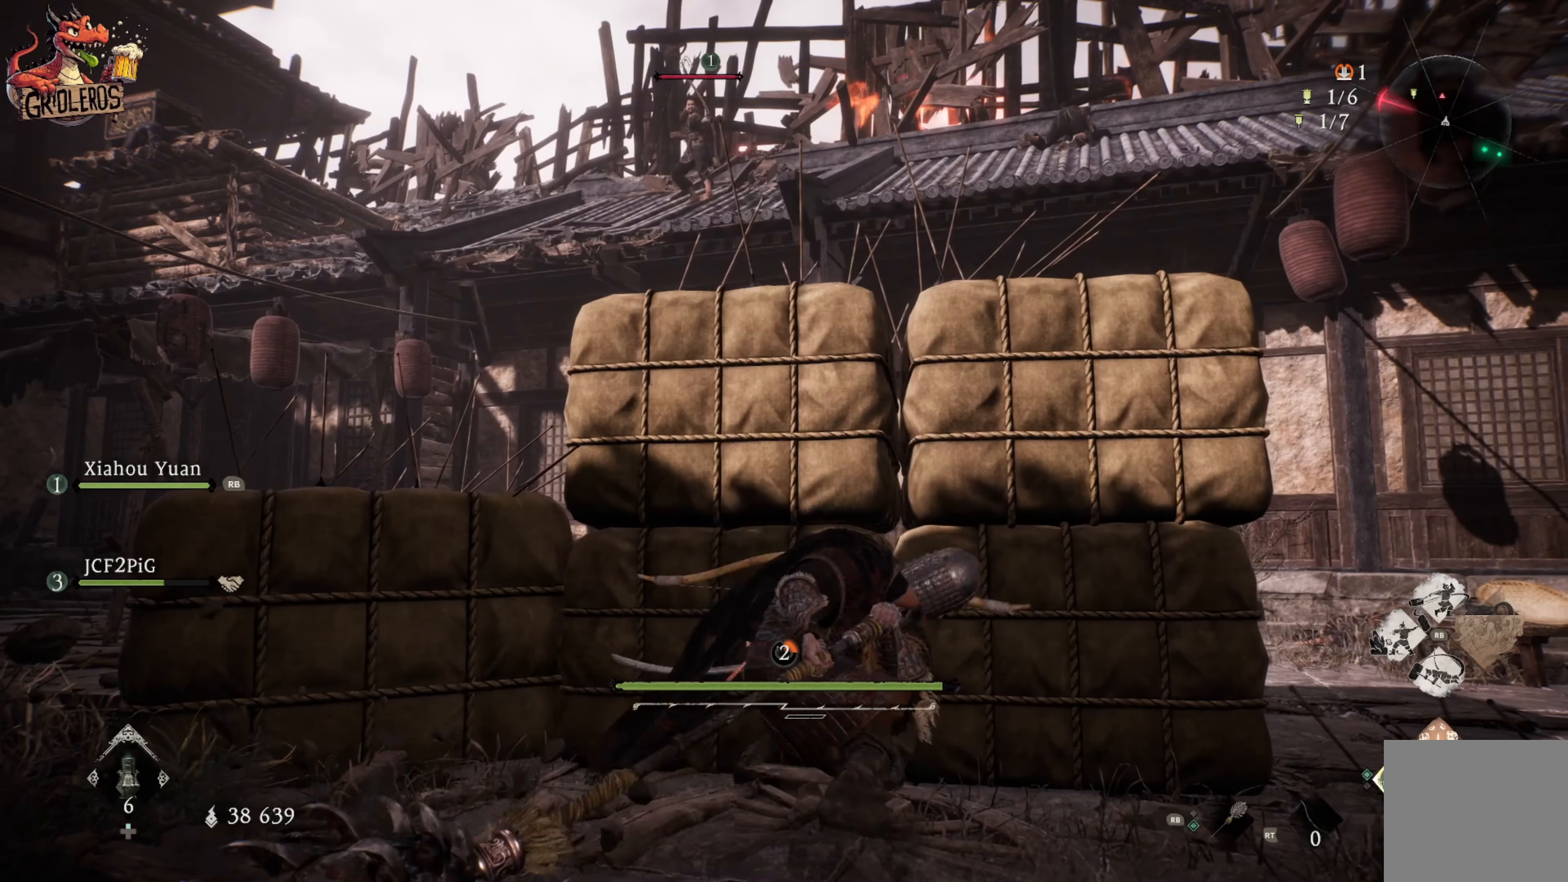
{"buttons": [], "left_stick": "down-left", "right_stick": "center", "events": [[233, "left_stick", "down-left"]]}
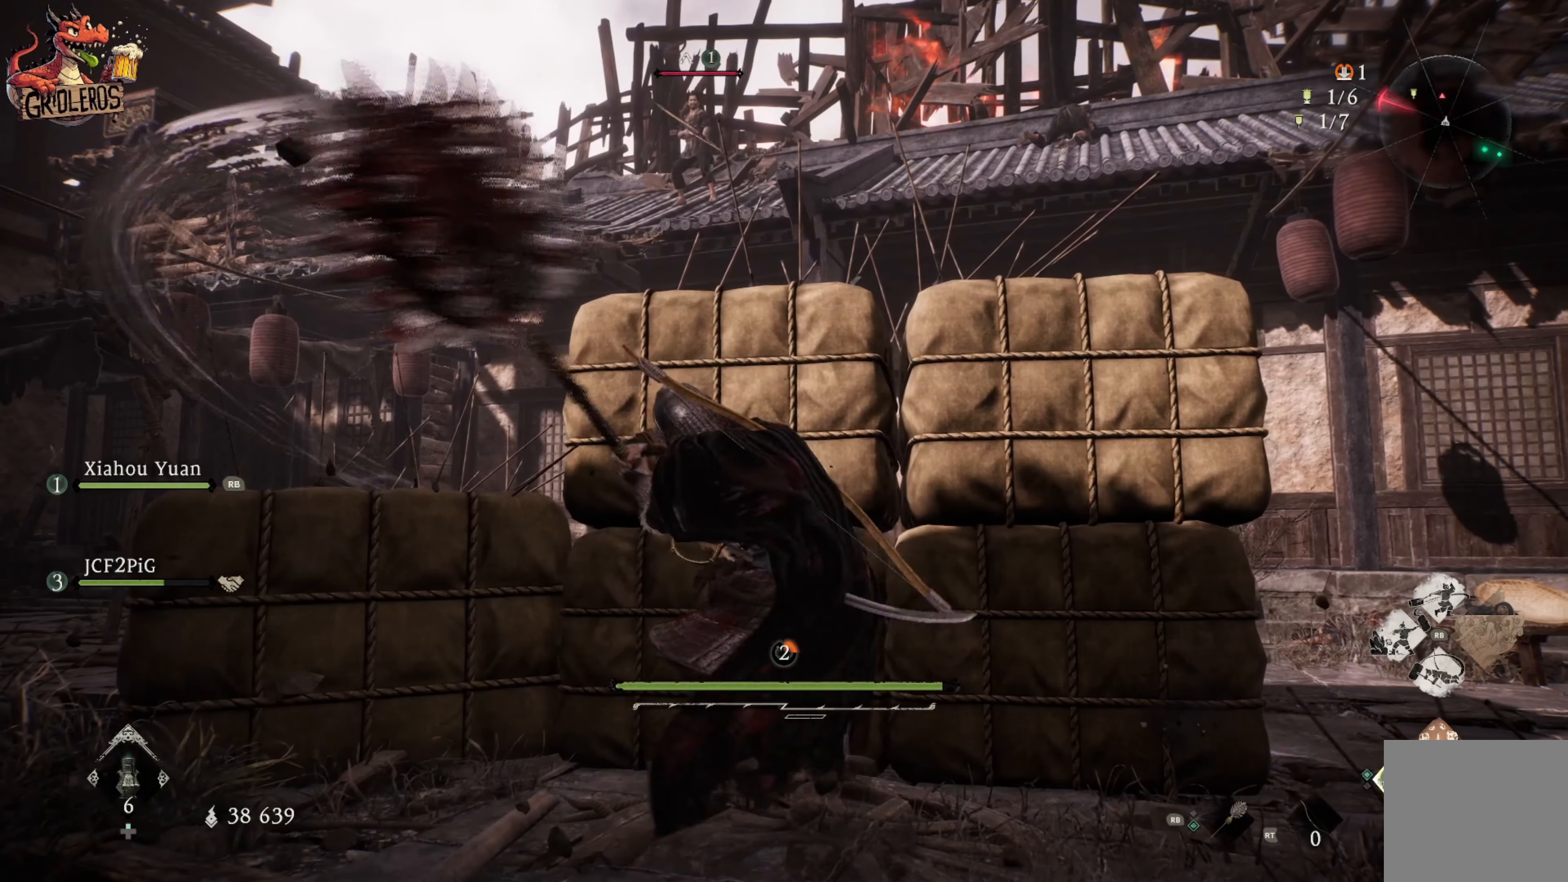
{"buttons": [], "left_stick": "center", "right_stick": "center", "events": [[100, "left_stick", "center"]]}